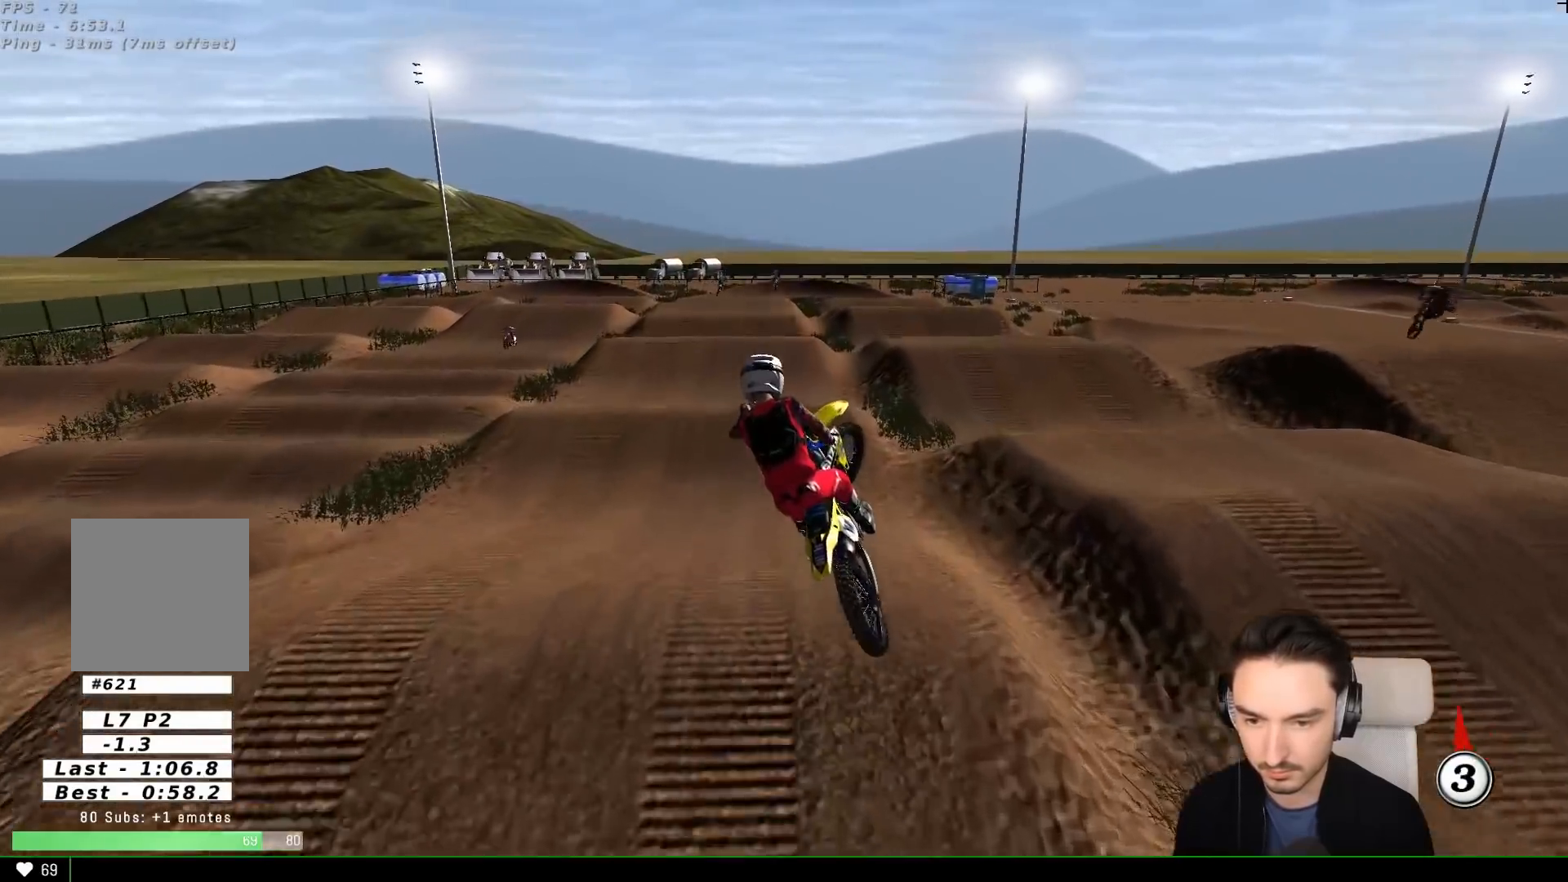
Gameplay with a controller (Xbox layout); each line is a JSON object with the inputs held at the frame after it. "events" lists button and stick changes between this image and that frame as [ms after this image, input, new state], when the widget could be followed in between. Not read: L3 R3 right_stick.
{"buttons": ["L1"], "left_stick": "center", "events": [[83, "A", "down"], [150, "left_stick", "down"], [250, "left_stick", "down-right"], [283, "A", "up"], [333, "L1", "down"], [483, "left_stick", "center"]]}
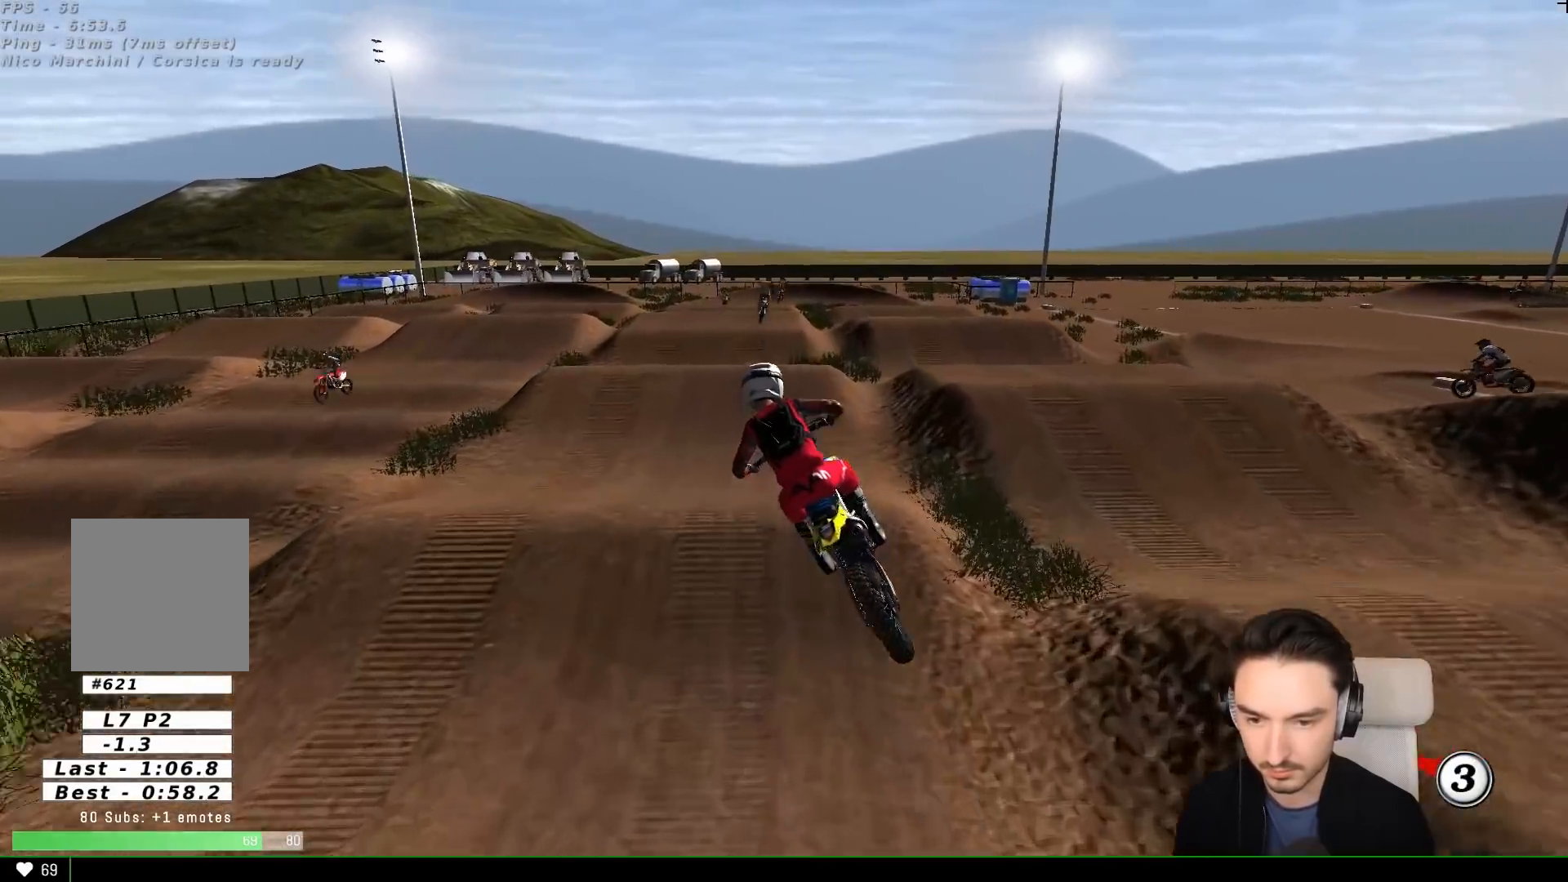
{"buttons": ["L1", "R2"], "left_stick": "center", "events": [[50, "L1", "up"], [50, "left_stick", "left"], [150, "R2", "down"], [150, "left_stick", "center"], [250, "L1", "down"]]}
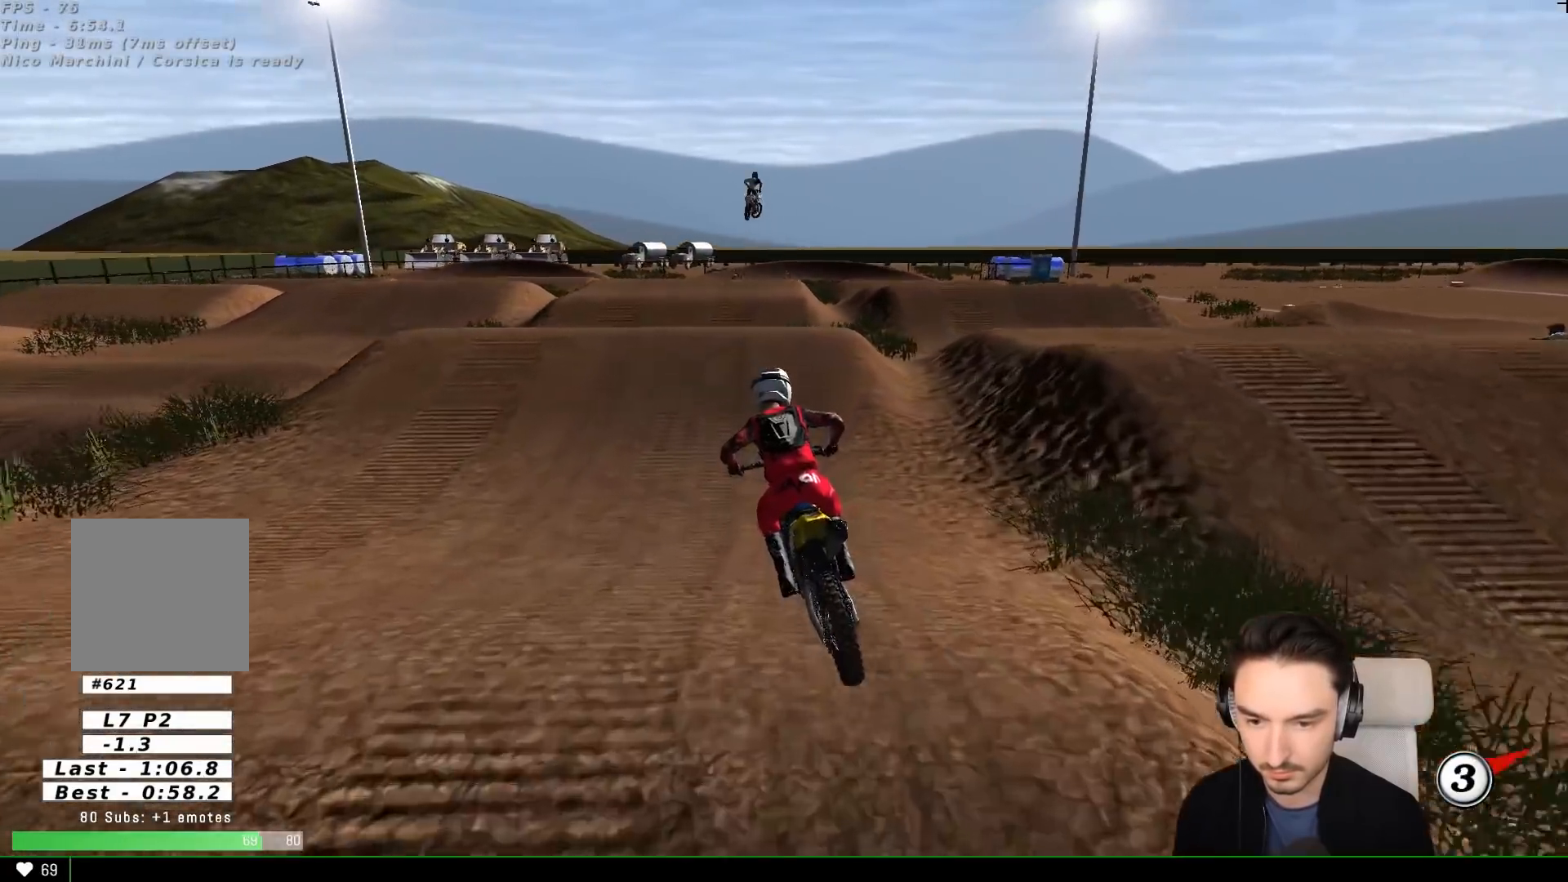
{"buttons": [], "left_stick": "right", "events": [[150, "L1", "up"], [183, "left_stick", "right"], [200, "L1", "down"], [283, "left_stick", "center"], [317, "L1", "up"], [367, "L1", "down"], [417, "R2", "up"], [417, "left_stick", "right"], [433, "L1", "up"]]}
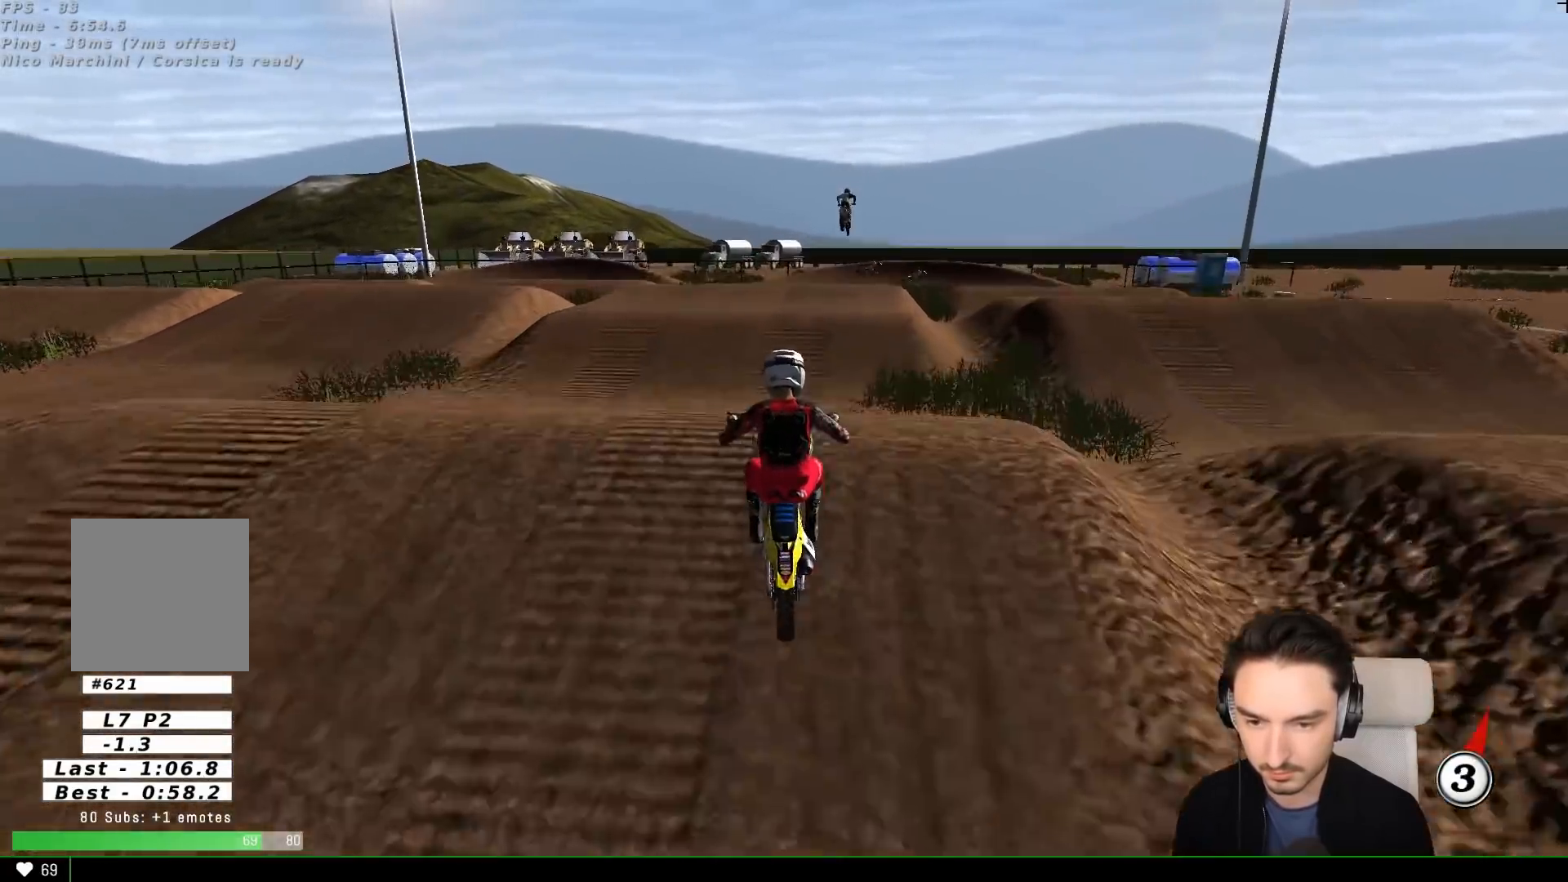
{"buttons": [], "left_stick": "down-left", "events": [[50, "R2", "down"], [50, "left_stick", "down"], [100, "left_stick", "down-left"], [183, "R2", "up"], [367, "R2", "down"], [450, "R2", "up"]]}
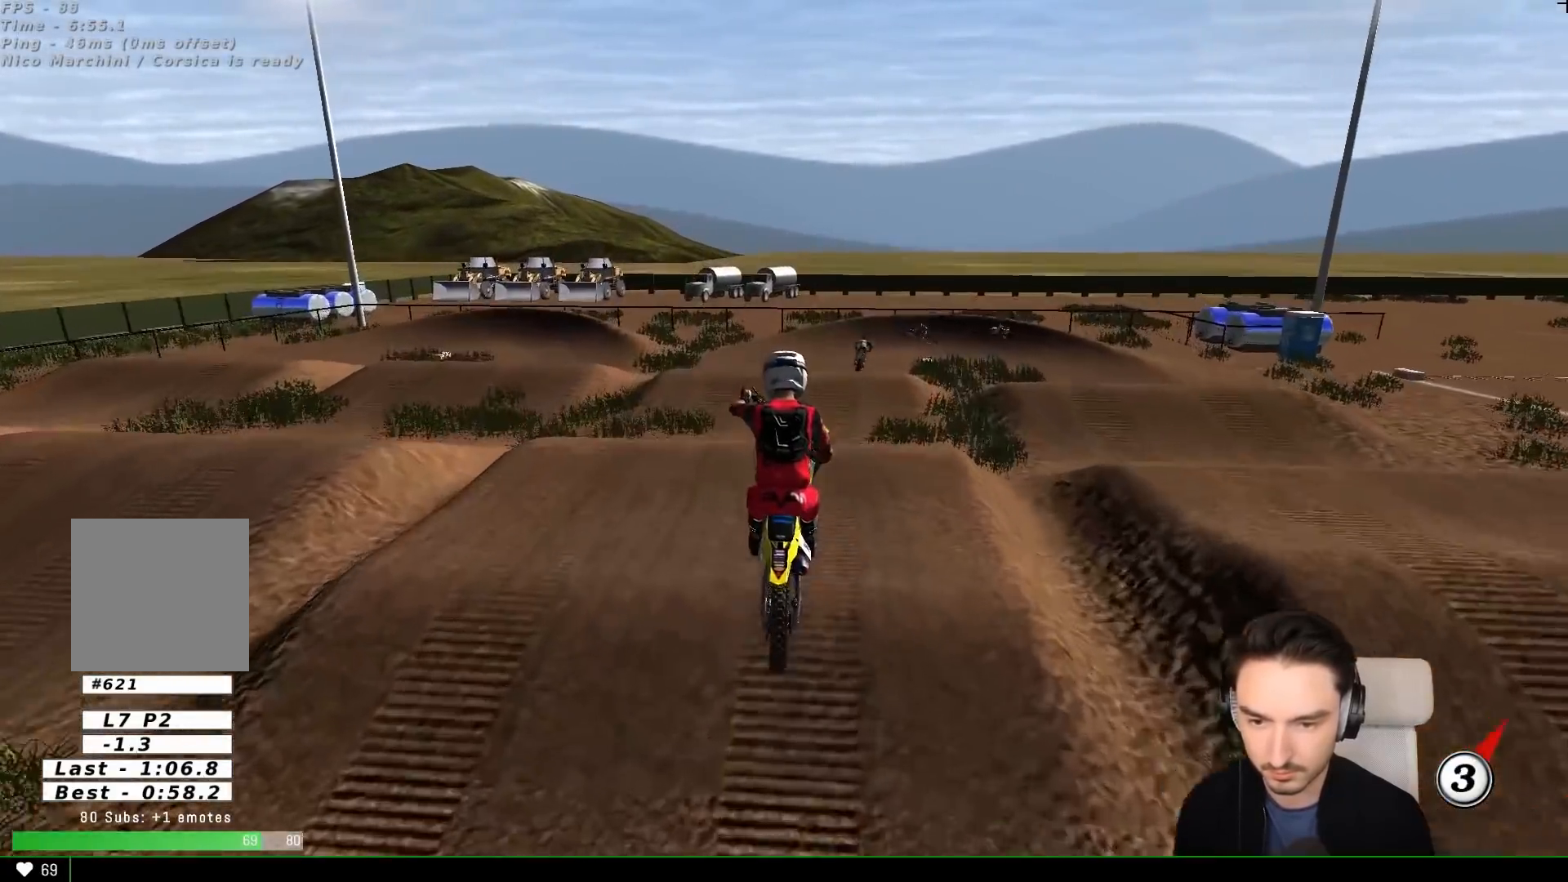
{"buttons": ["A"], "left_stick": "right", "events": [[150, "left_stick", "down-right"], [250, "left_stick", "right"], [467, "A", "down"]]}
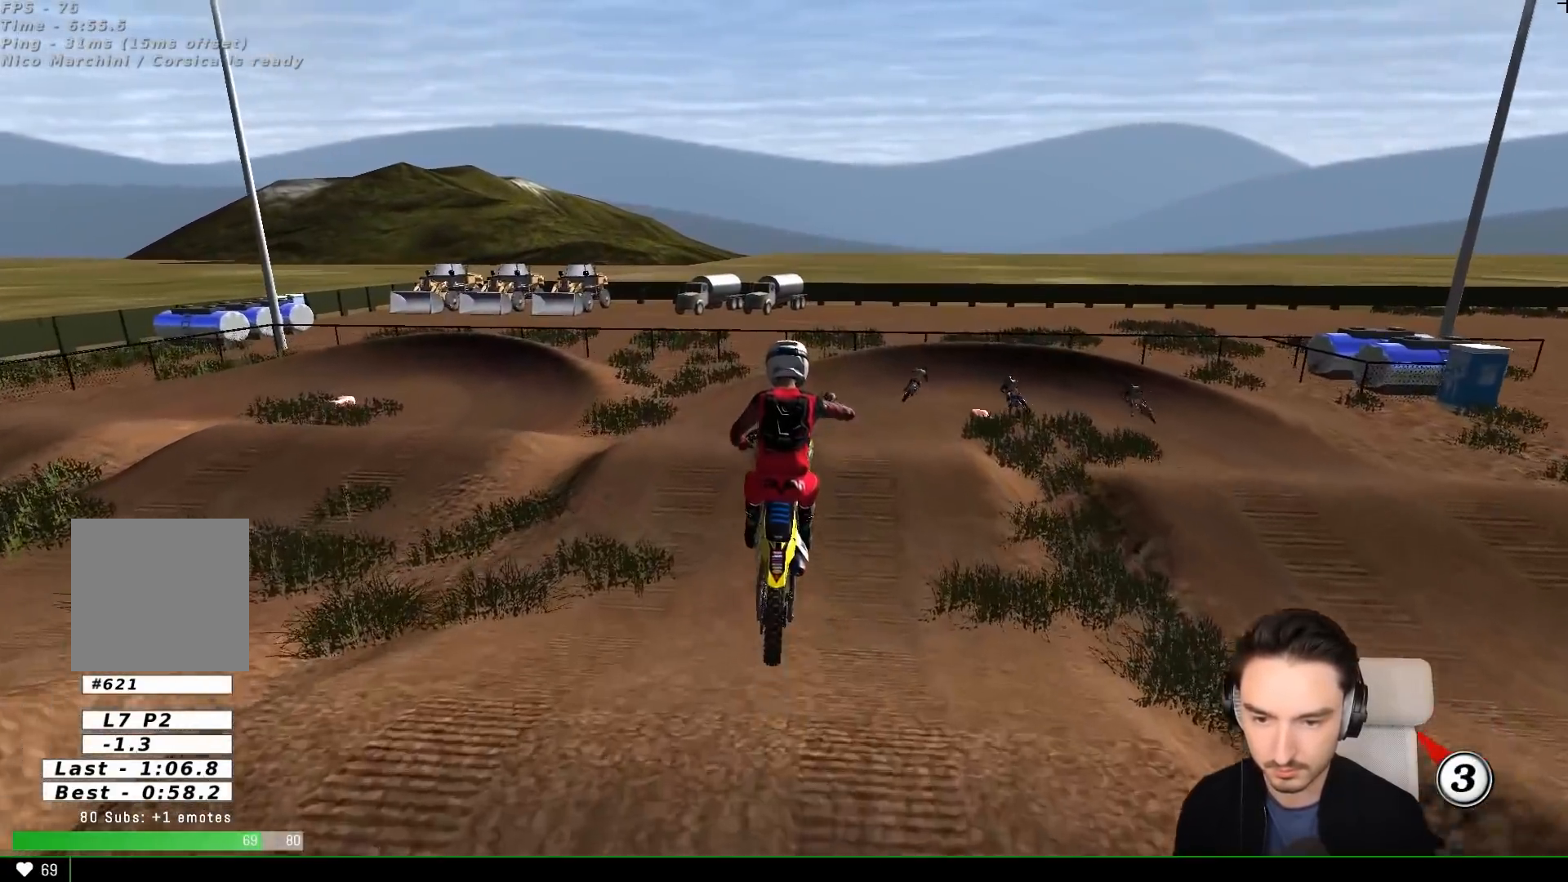
{"buttons": [], "left_stick": "down-left", "events": [[117, "A", "up"], [117, "left_stick", "center"], [267, "left_stick", "left"], [350, "left_stick", "down-left"]]}
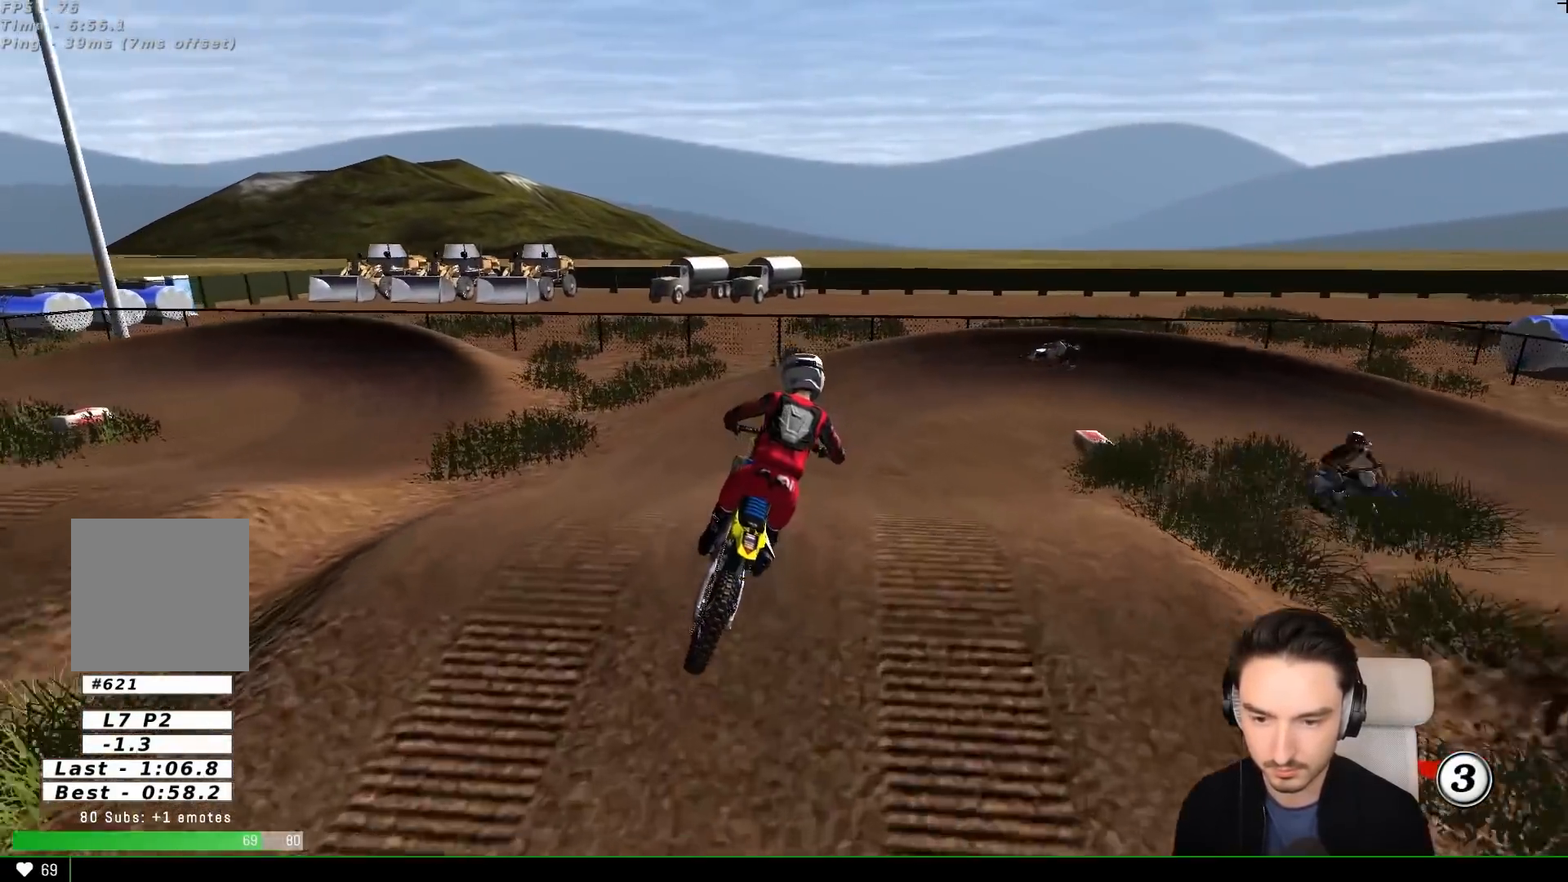
{"buttons": [], "left_stick": "center", "events": [[133, "left_stick", "down"], [217, "R2", "down"], [367, "R2", "up"], [367, "left_stick", "center"]]}
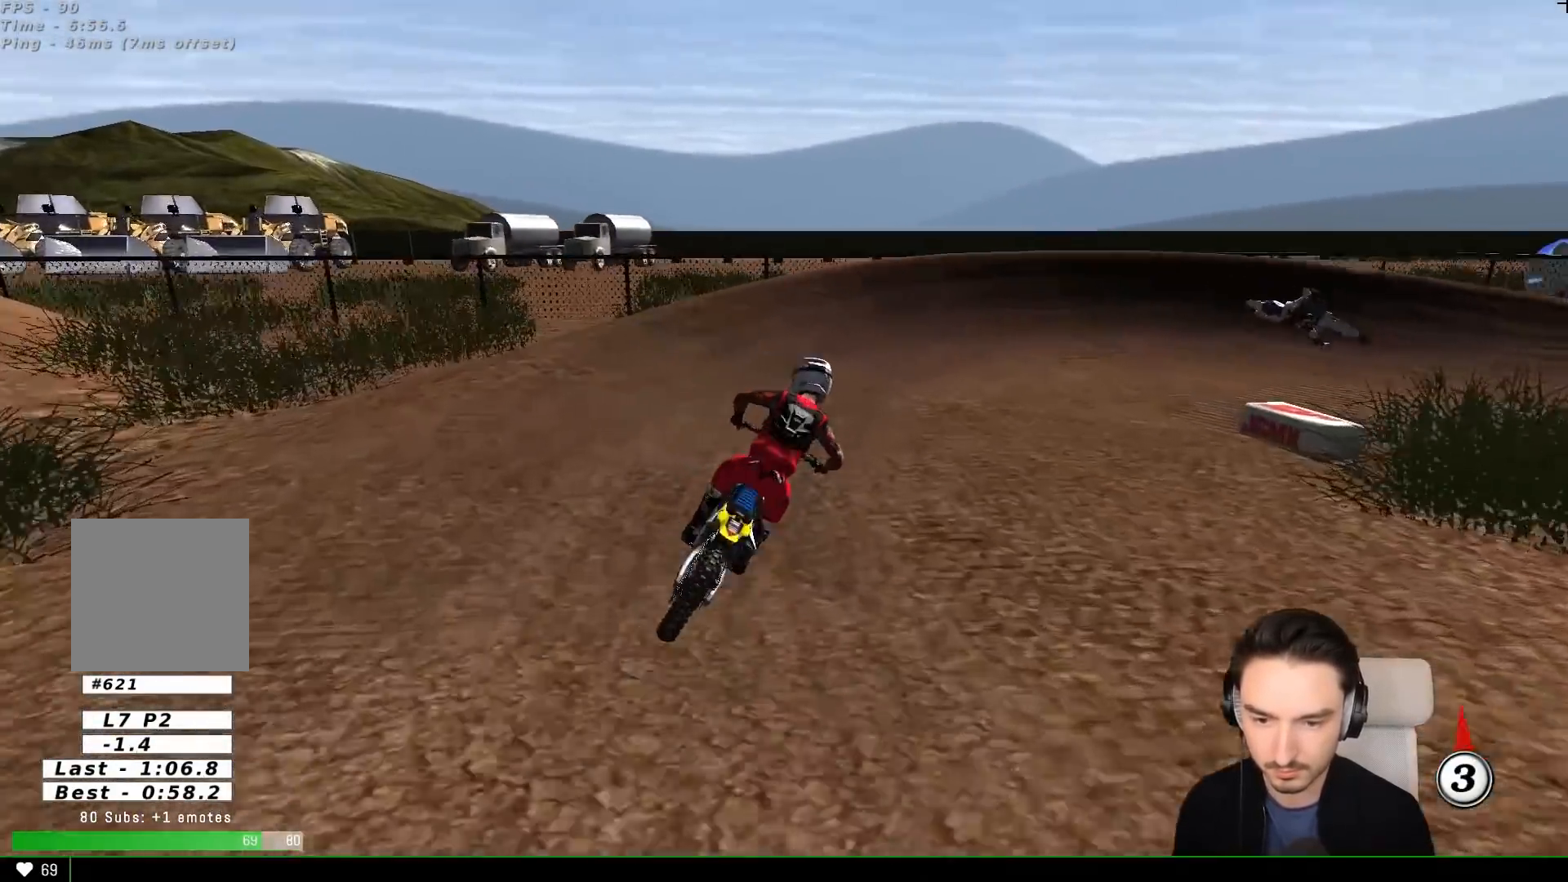
{"buttons": ["A", "X", "L2"], "left_stick": "right", "events": [[67, "left_stick", "right"], [117, "X", "down"], [167, "X", "up"], [267, "X", "down"], [367, "L2", "down"], [367, "X", "up"], [417, "A", "down"], [467, "X", "down"]]}
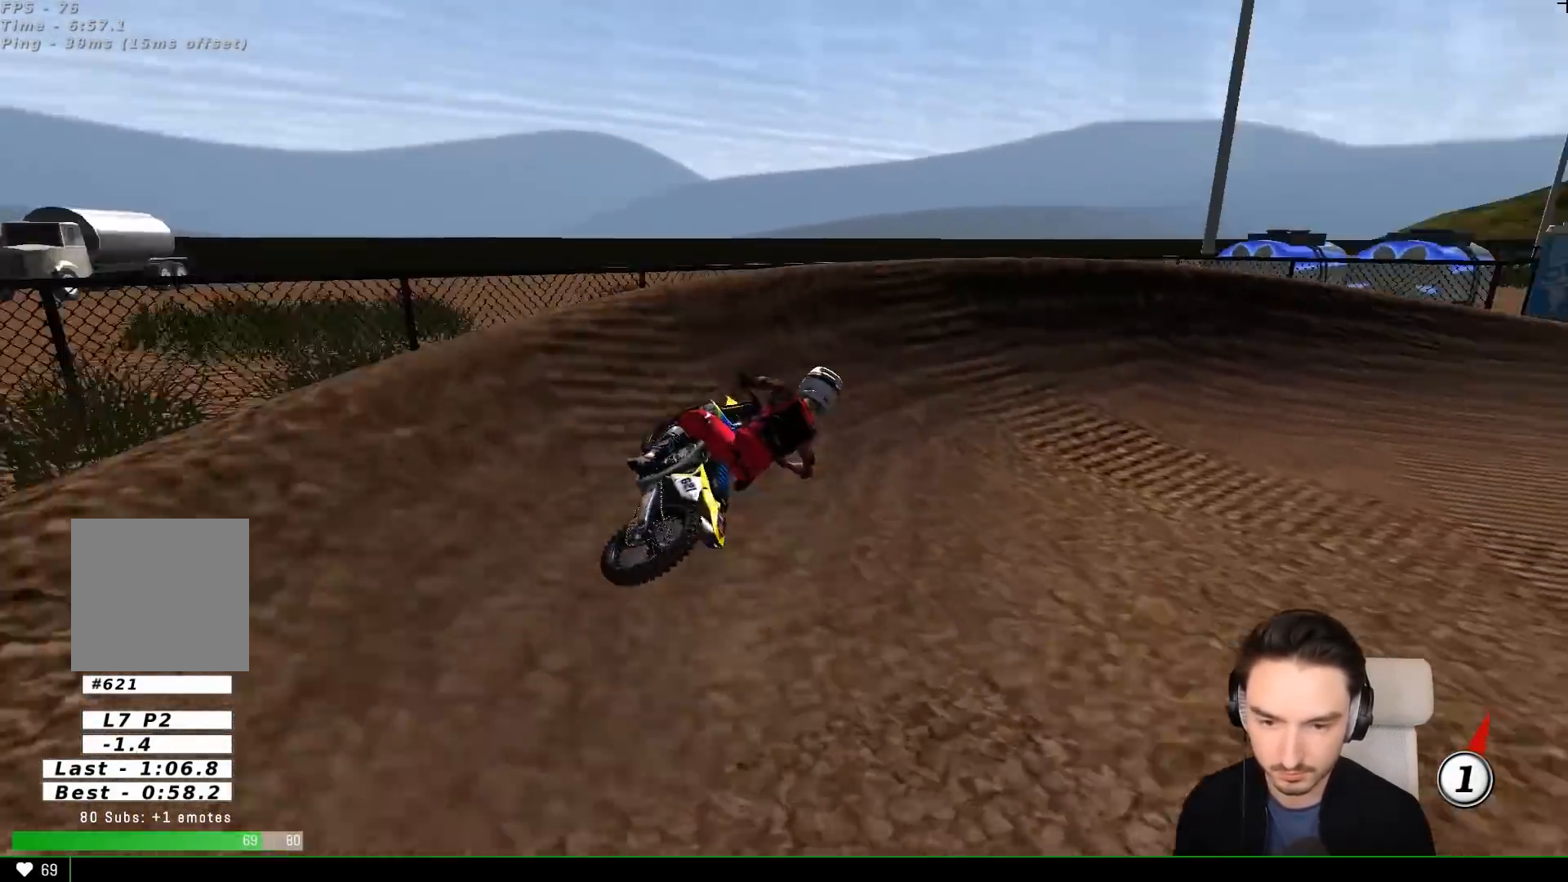
{"buttons": [], "left_stick": "center", "events": [[50, "L2", "up"], [50, "X", "up"], [67, "A", "up"], [67, "L1", "down"], [283, "L1", "up"], [333, "left_stick", "center"]]}
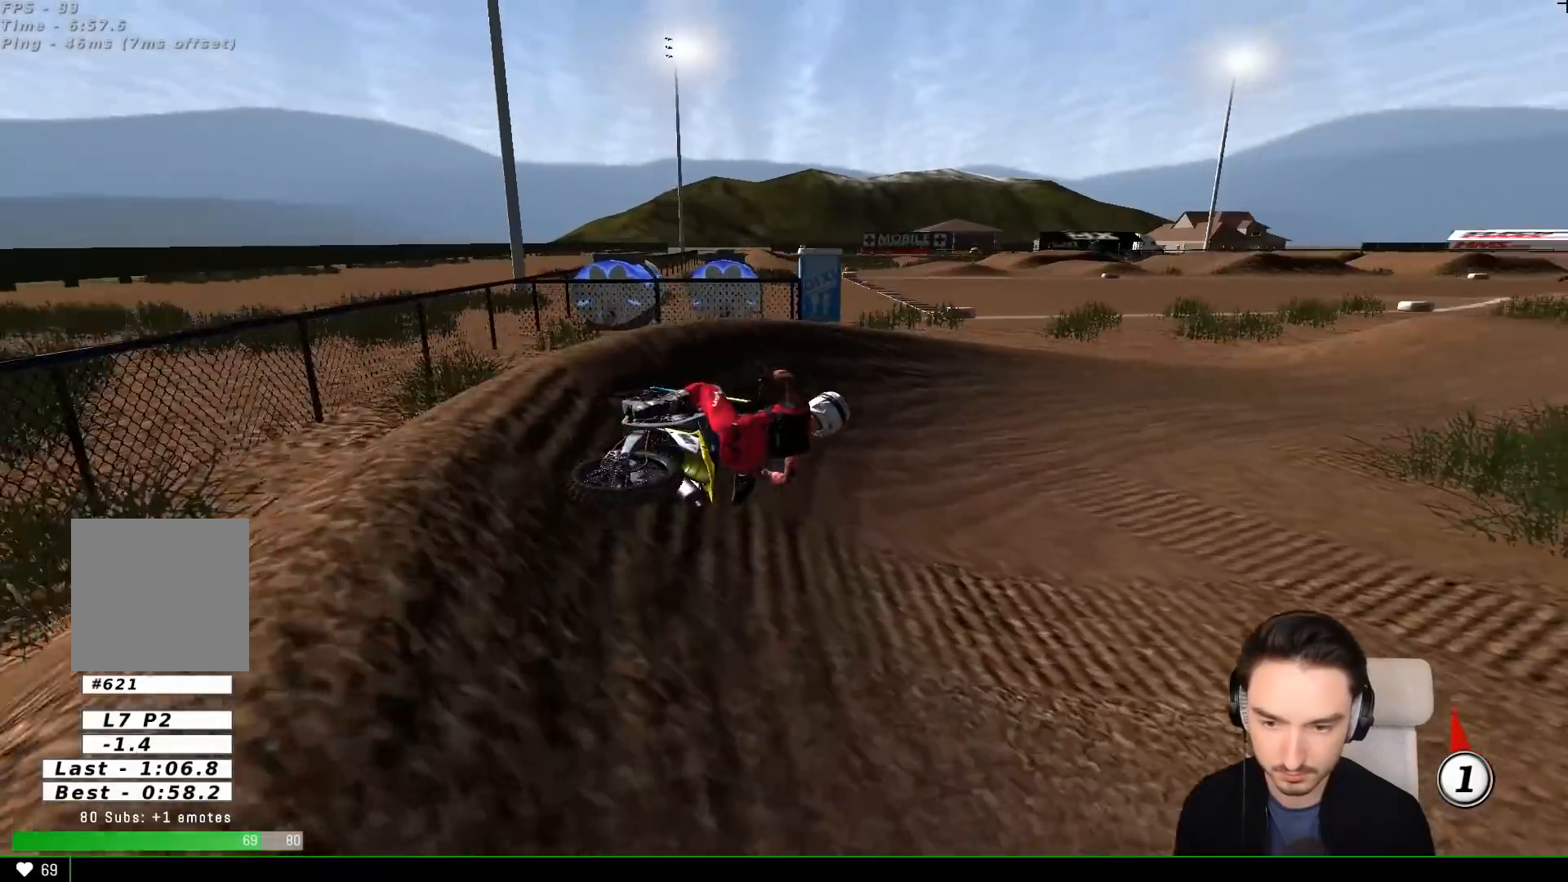
{"buttons": ["L1", "R2"], "left_stick": "left", "events": [[17, "R2", "down"], [50, "L1", "down"], [267, "left_stick", "left"]]}
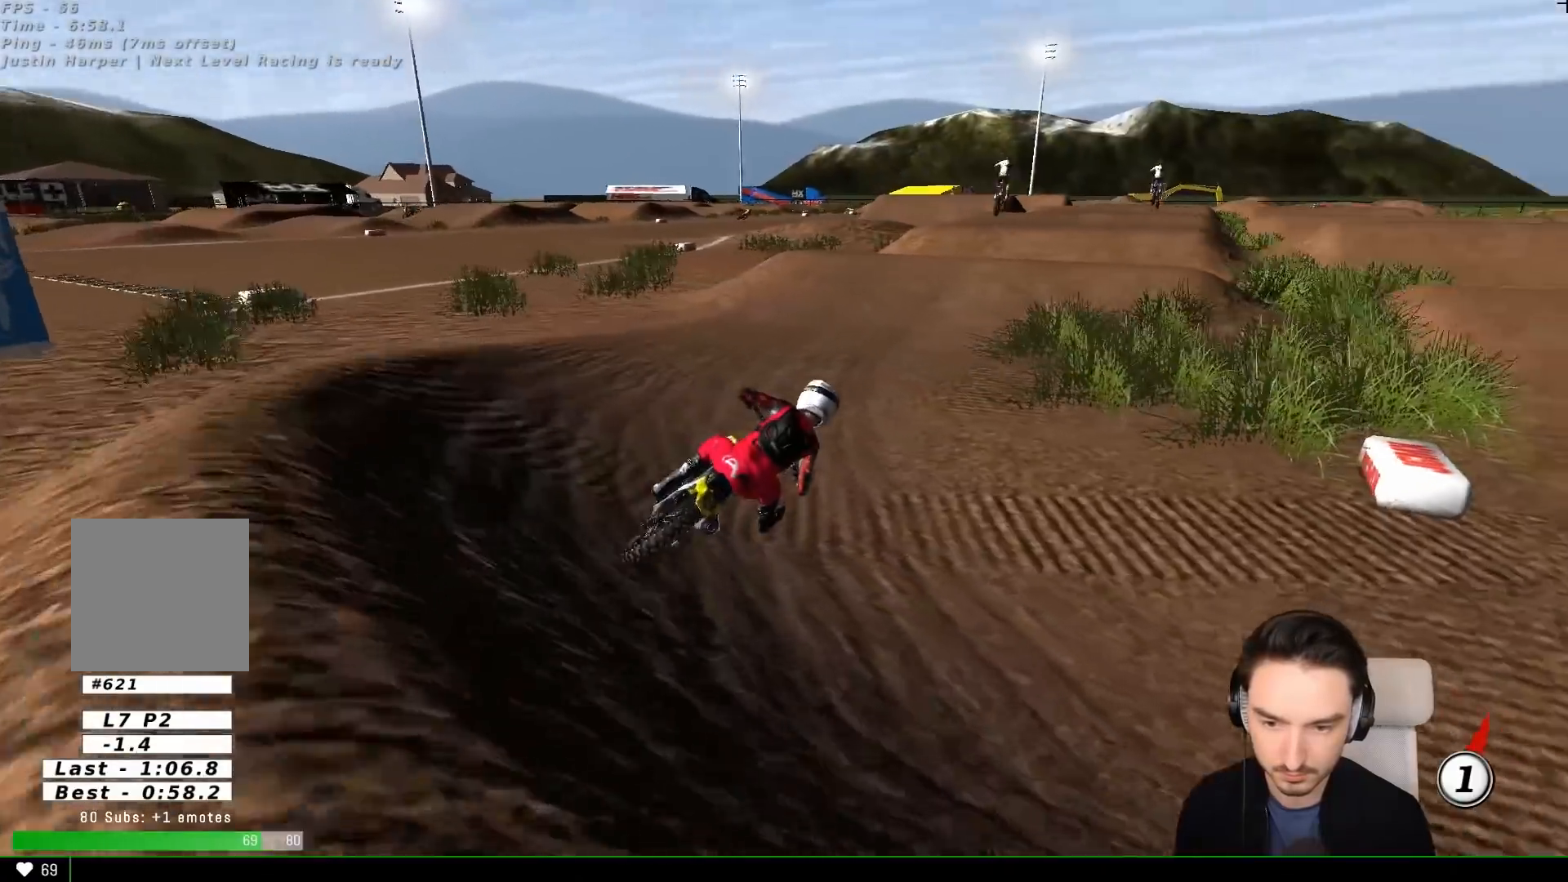
{"buttons": ["R2"], "left_stick": "left", "events": [[67, "L1", "up"], [67, "left_stick", "center"], [117, "B", "down"], [150, "B", "up"], [150, "left_stick", "left"], [317, "left_stick", "center"], [417, "left_stick", "left"]]}
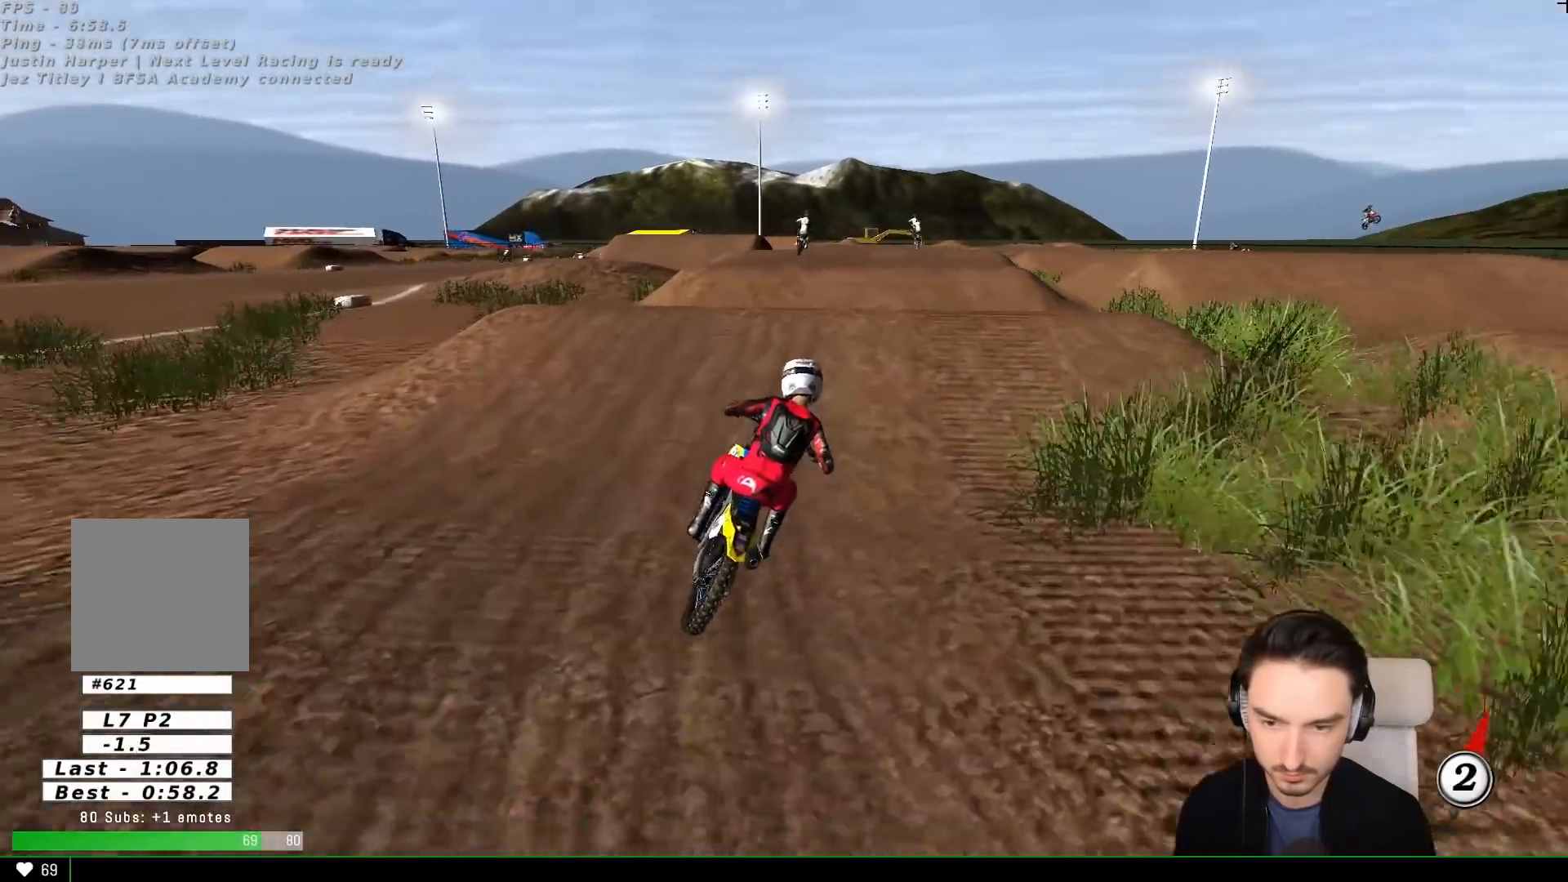
{"buttons": ["R2"], "left_stick": "down", "events": [[33, "L1", "down"], [67, "R2", "up"], [67, "left_stick", "center"], [117, "L1", "up"], [283, "left_stick", "down"], [317, "R2", "down"]]}
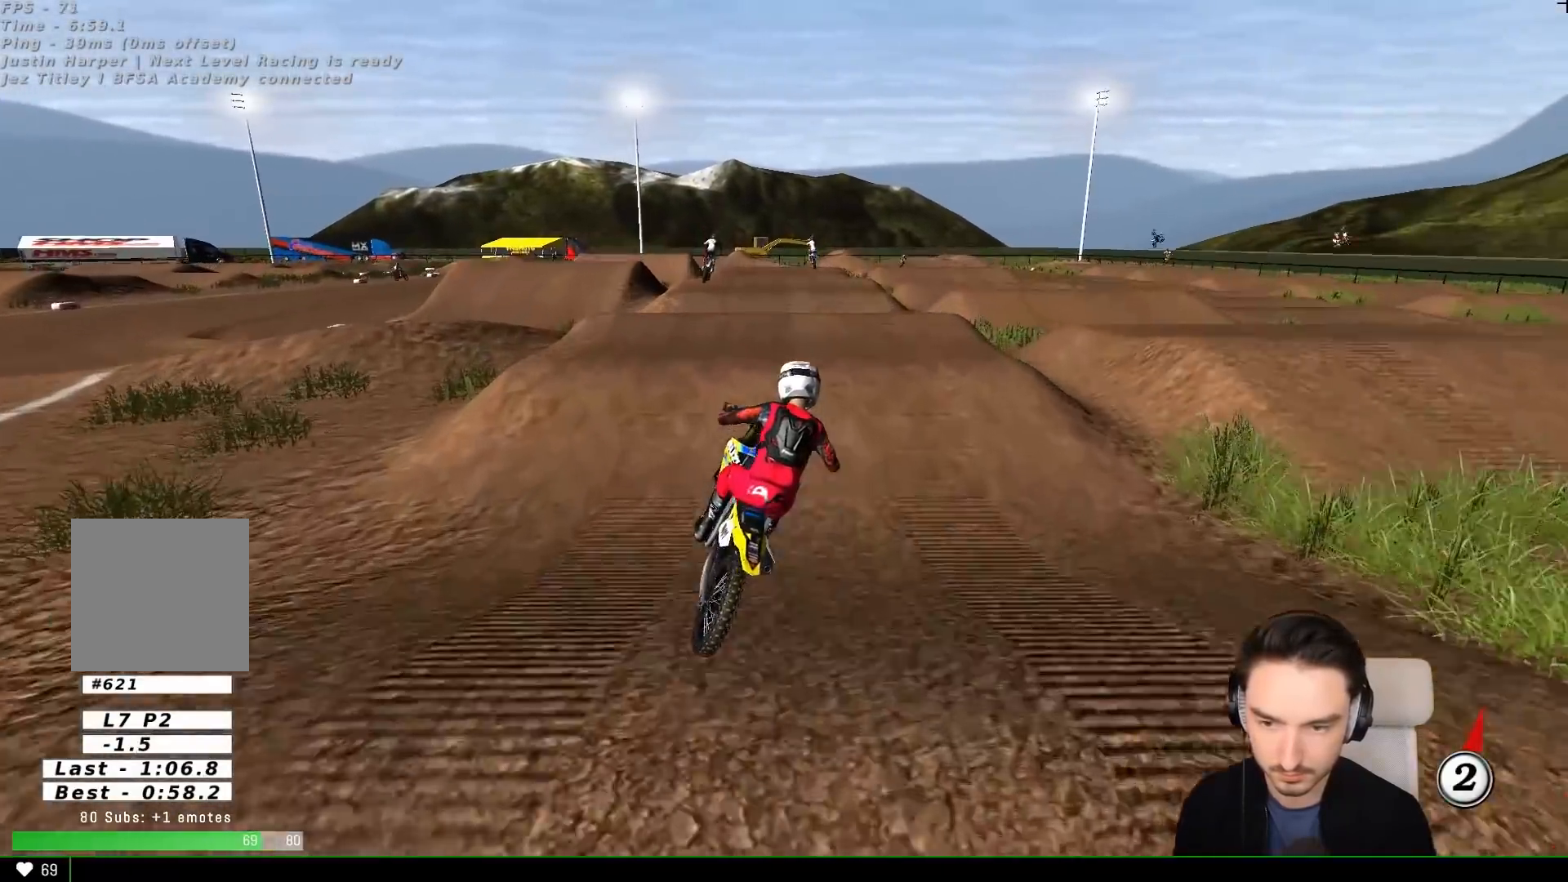
{"buttons": ["R2"], "left_stick": "left", "events": [[150, "L1", "down"], [183, "left_stick", "left"], [367, "L1", "up"], [417, "L1", "down"], [483, "L1", "up"]]}
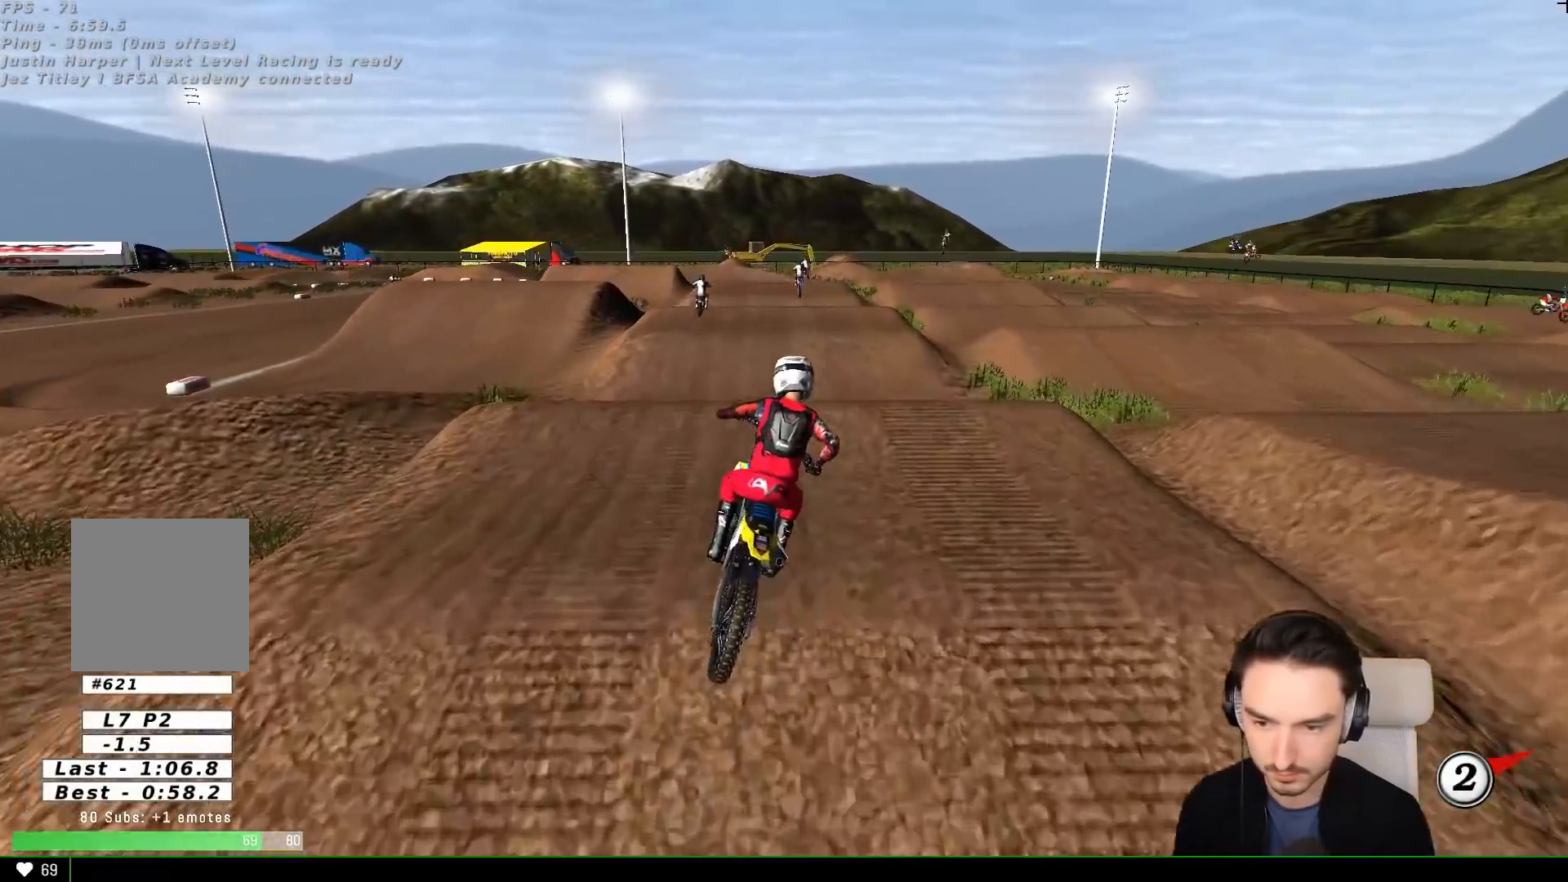
{"buttons": ["R2"], "left_stick": "down", "events": [[17, "L1", "down"], [17, "left_stick", "center"], [317, "left_stick", "down"], [383, "L1", "up"]]}
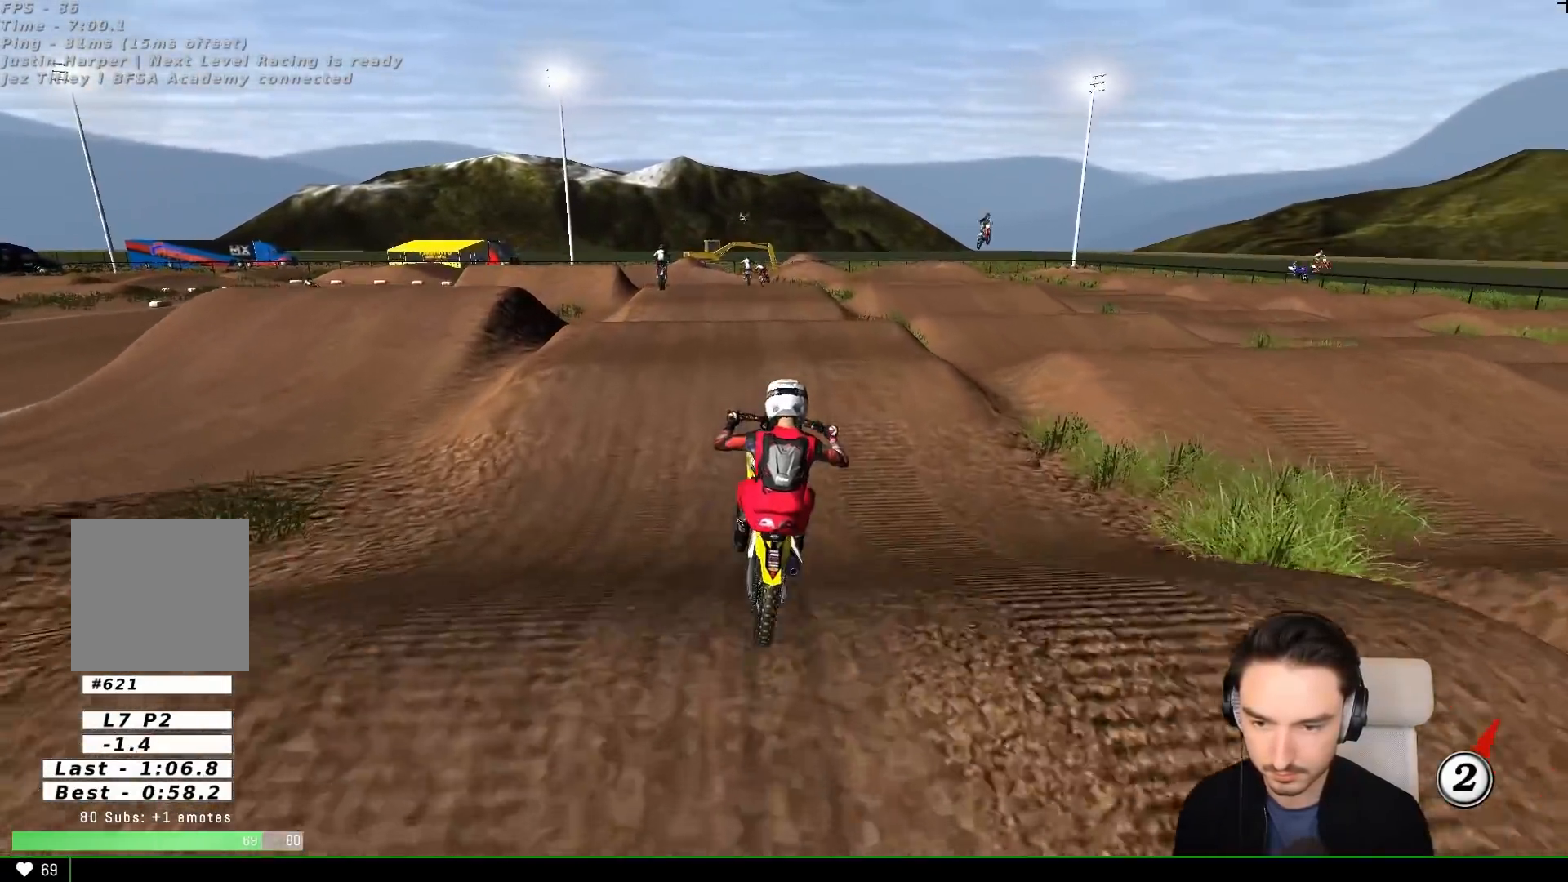
{"buttons": [], "left_stick": "down-left", "events": [[17, "left_stick", "center"], [217, "R2", "up"], [283, "left_stick", "down-left"]]}
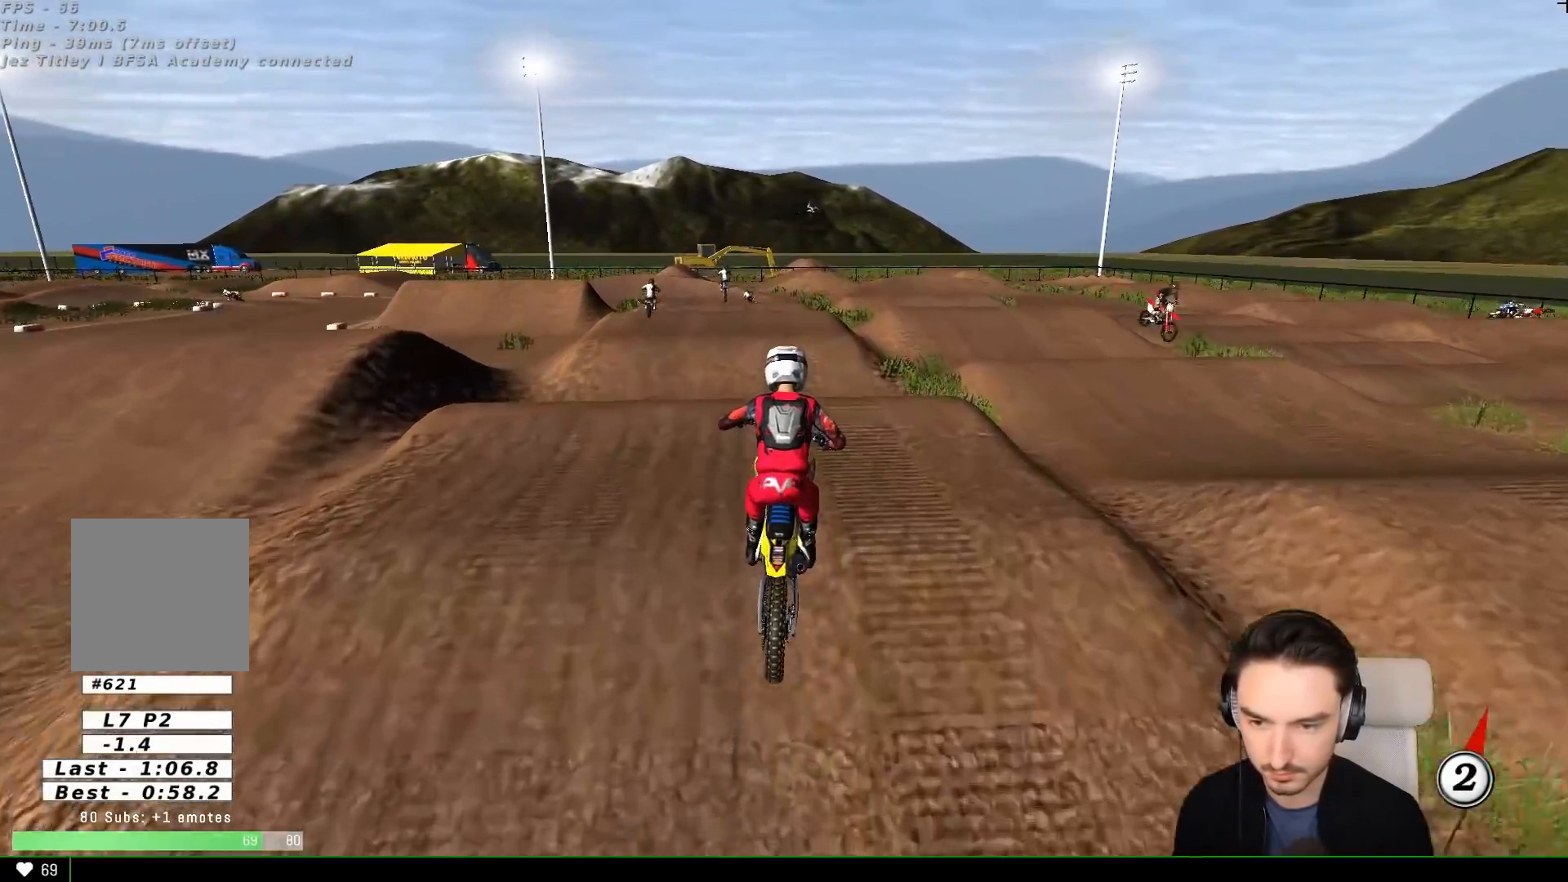
{"buttons": ["R2"], "left_stick": "down", "events": [[33, "R2", "down"], [83, "left_stick", "center"], [183, "left_stick", "left"], [233, "left_stick", "down-left"], [383, "left_stick", "down"]]}
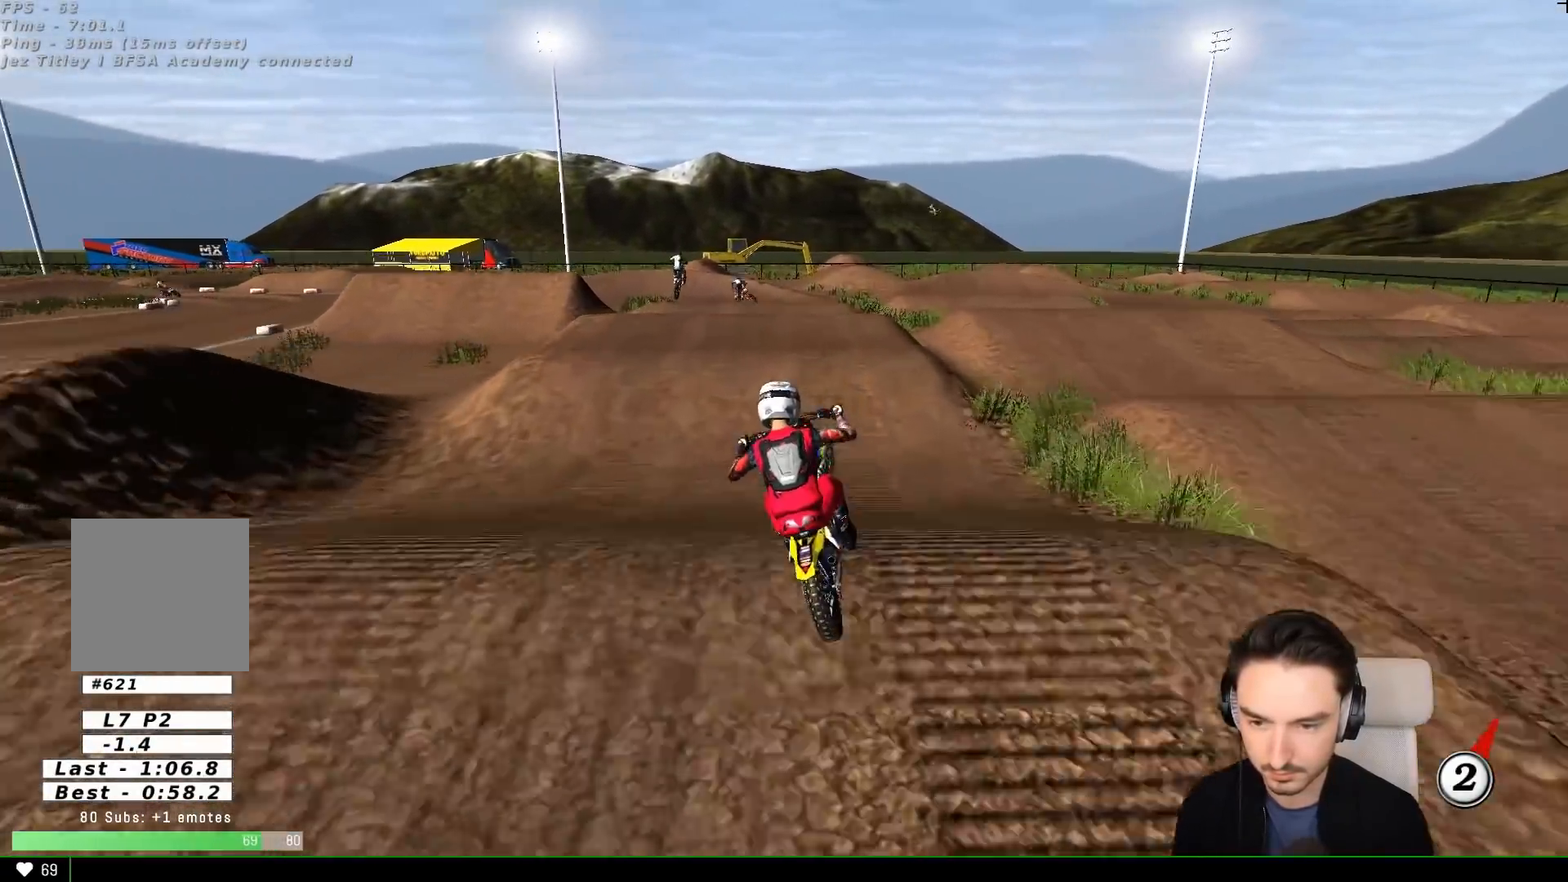
{"buttons": ["R2"], "left_stick": "center", "events": [[217, "left_stick", "center"]]}
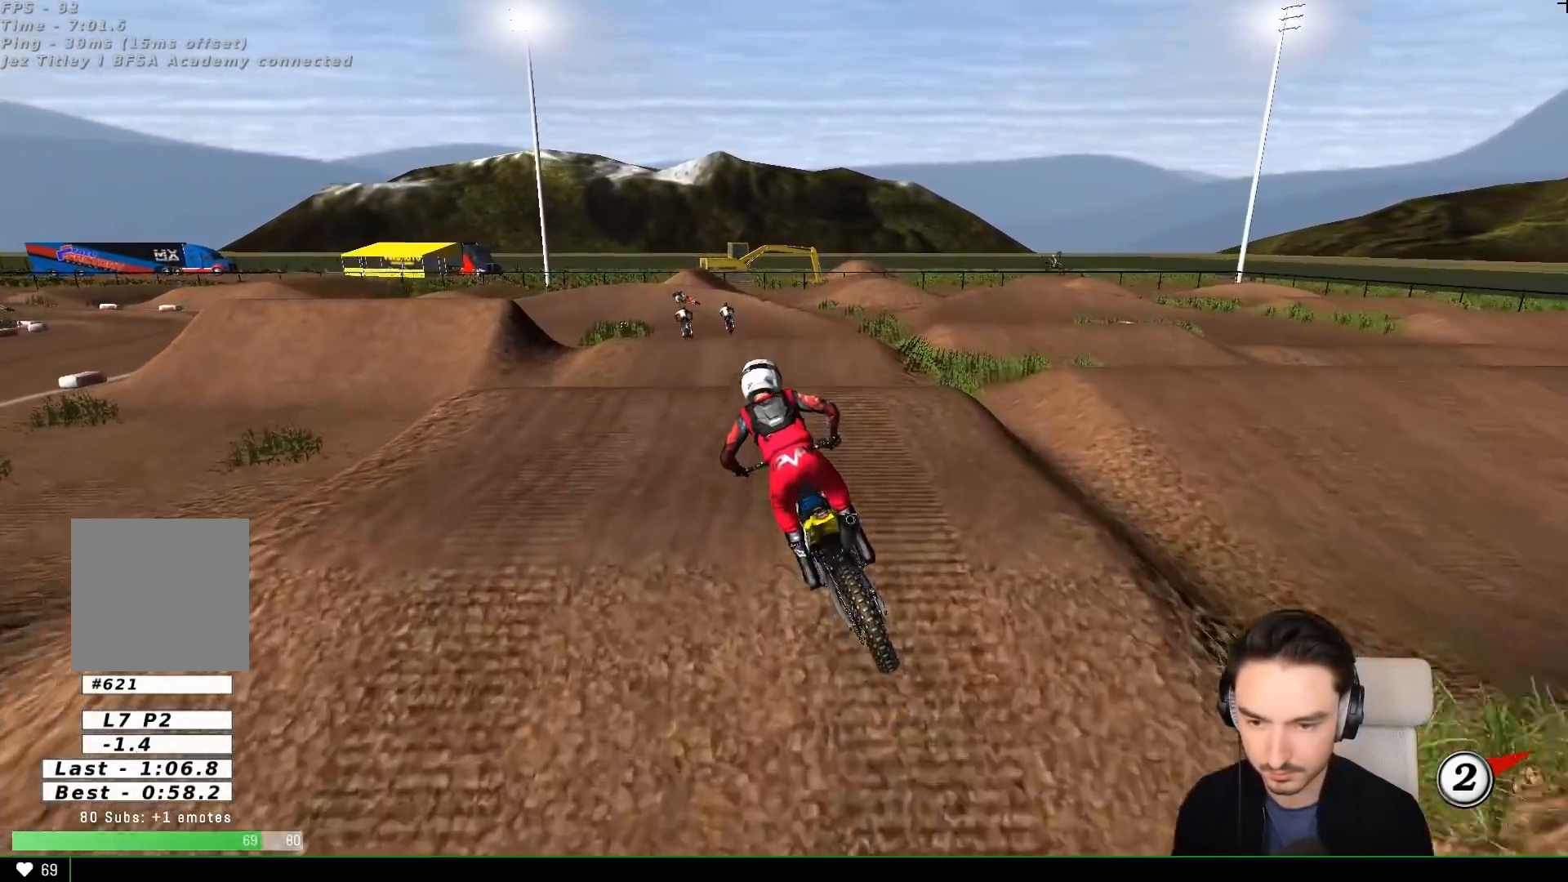
{"buttons": ["R2"], "left_stick": "down", "events": [[400, "left_stick", "down"]]}
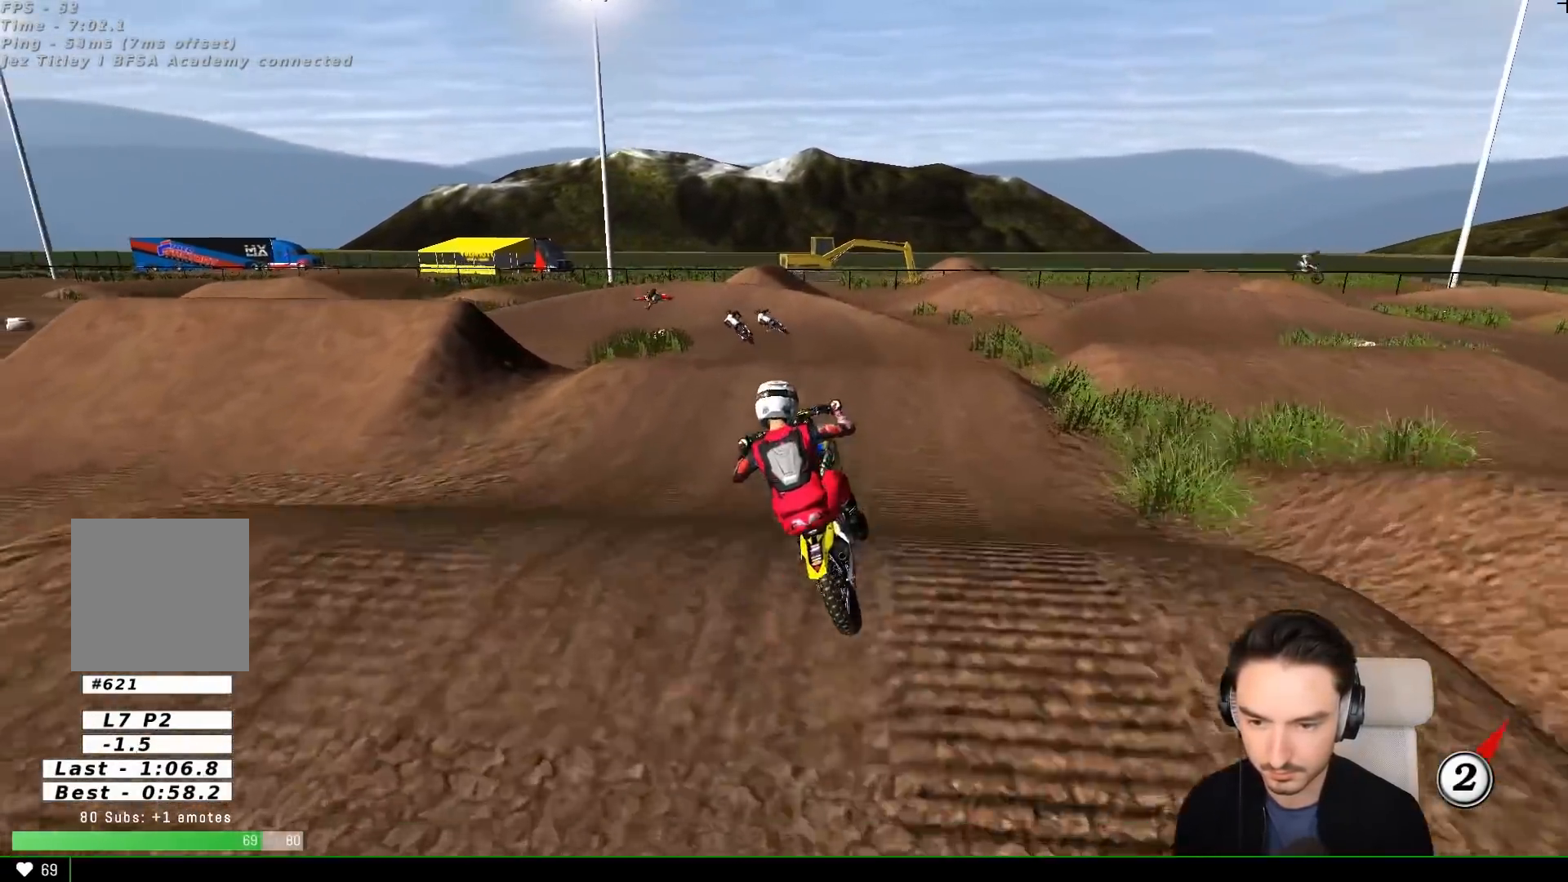
{"buttons": ["R2"], "left_stick": "center", "events": [[450, "left_stick", "center"]]}
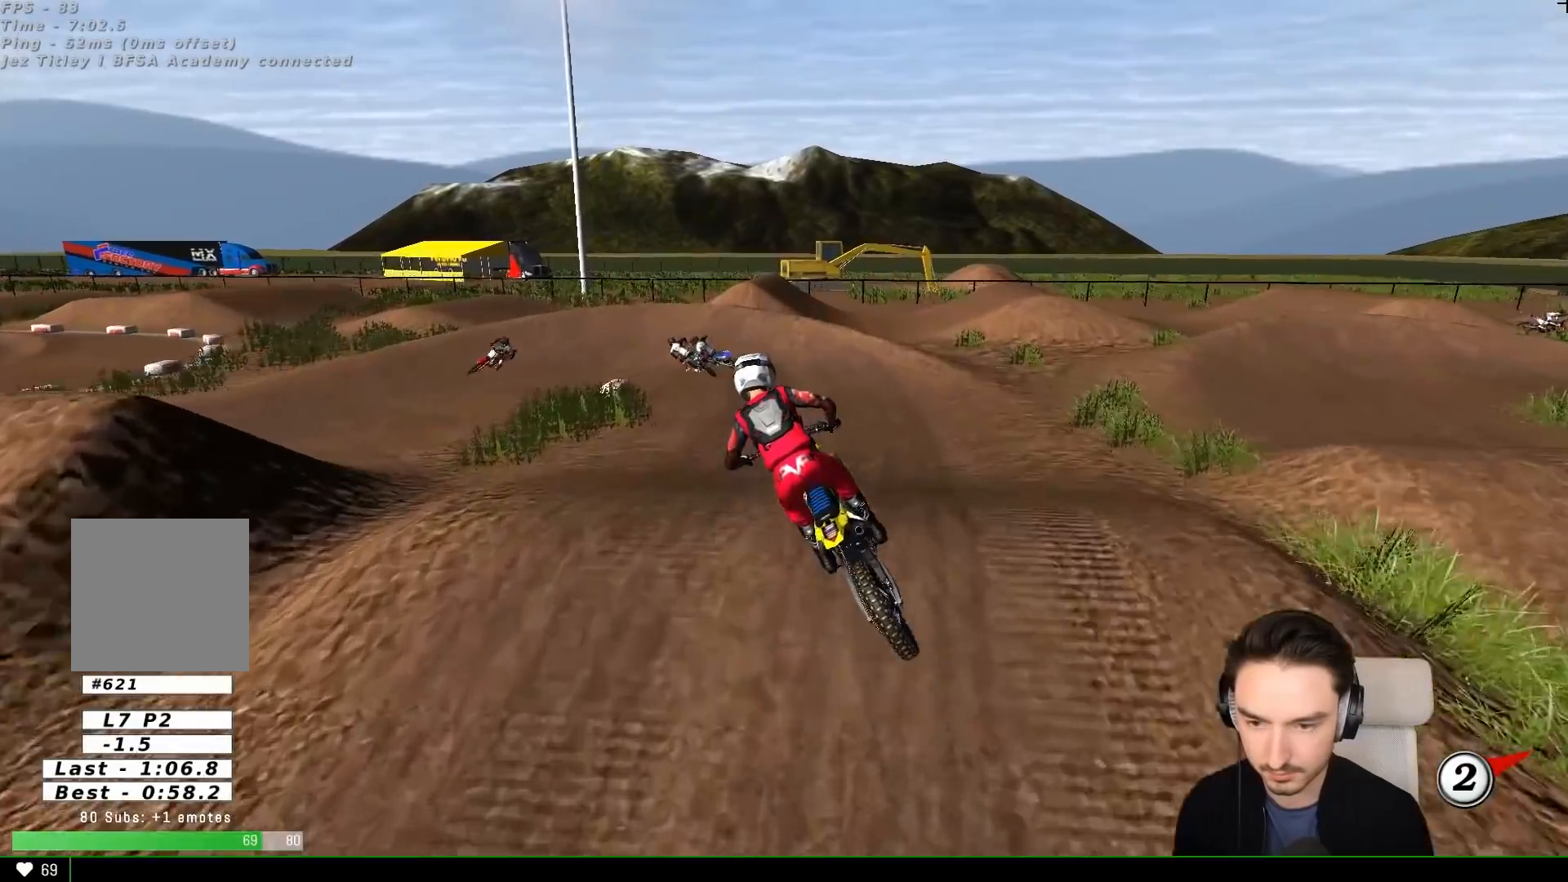
{"buttons": [], "left_stick": "center", "events": [[150, "left_stick", "right"], [250, "left_stick", "center"], [350, "left_stick", "right"], [450, "R2", "up"], [483, "left_stick", "center"]]}
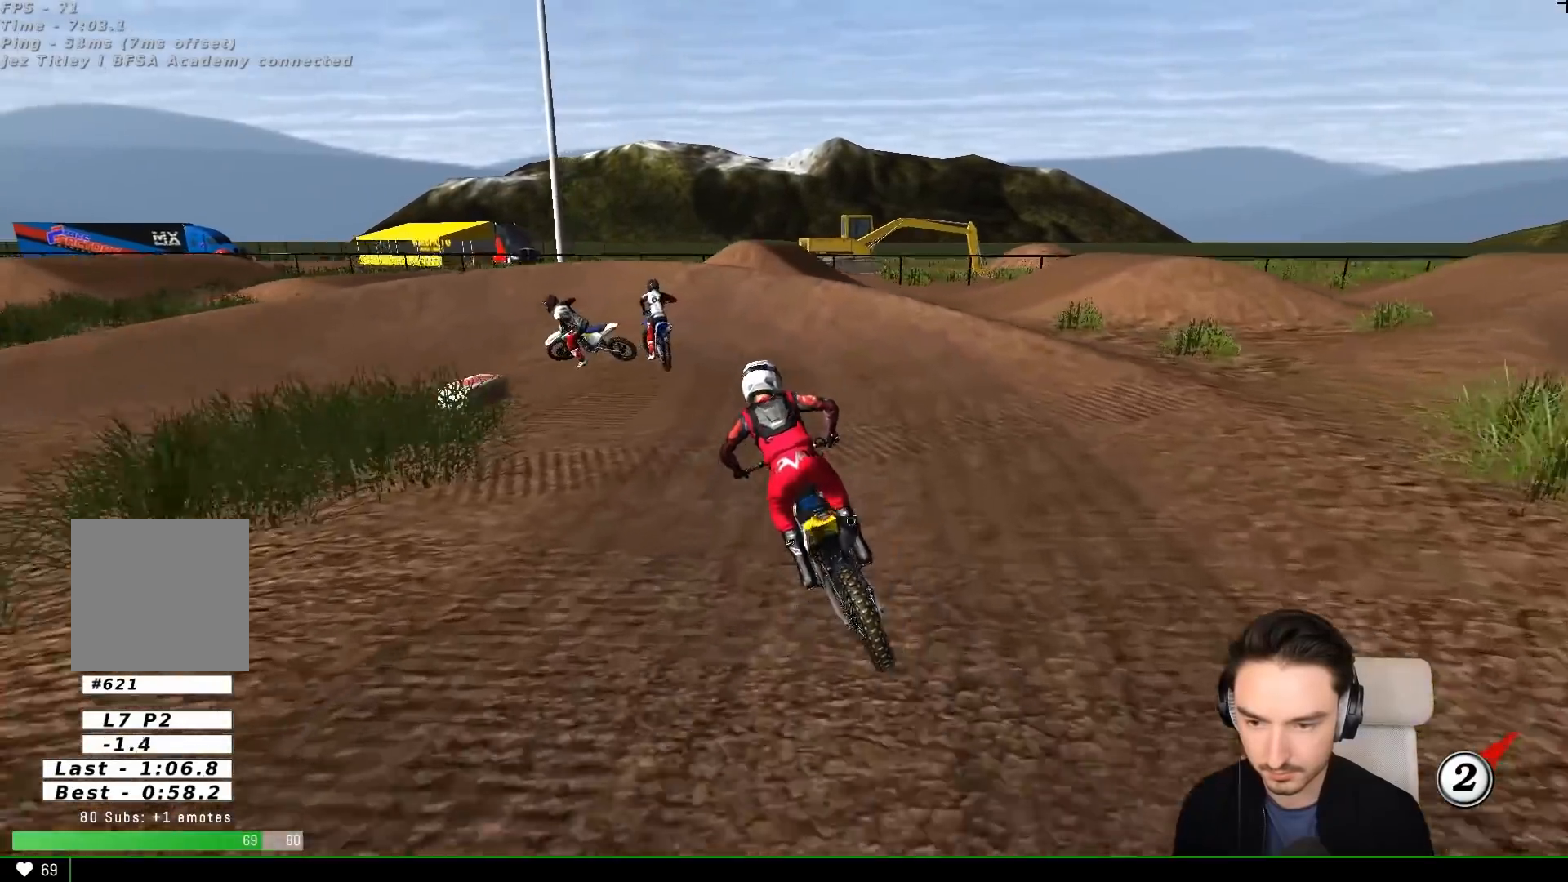
{"buttons": ["A", "L2"], "left_stick": "left", "events": [[100, "A", "down"], [100, "X", "down"], [100, "left_stick", "down-left"], [133, "L2", "down"], [183, "left_stick", "left"], [283, "A", "up"], [283, "X", "up"], [283, "left_stick", "center"], [317, "L2", "up"], [383, "A", "down"], [400, "X", "down"], [483, "left_stick", "left"], [500, "L2", "down"], [500, "X", "up"]]}
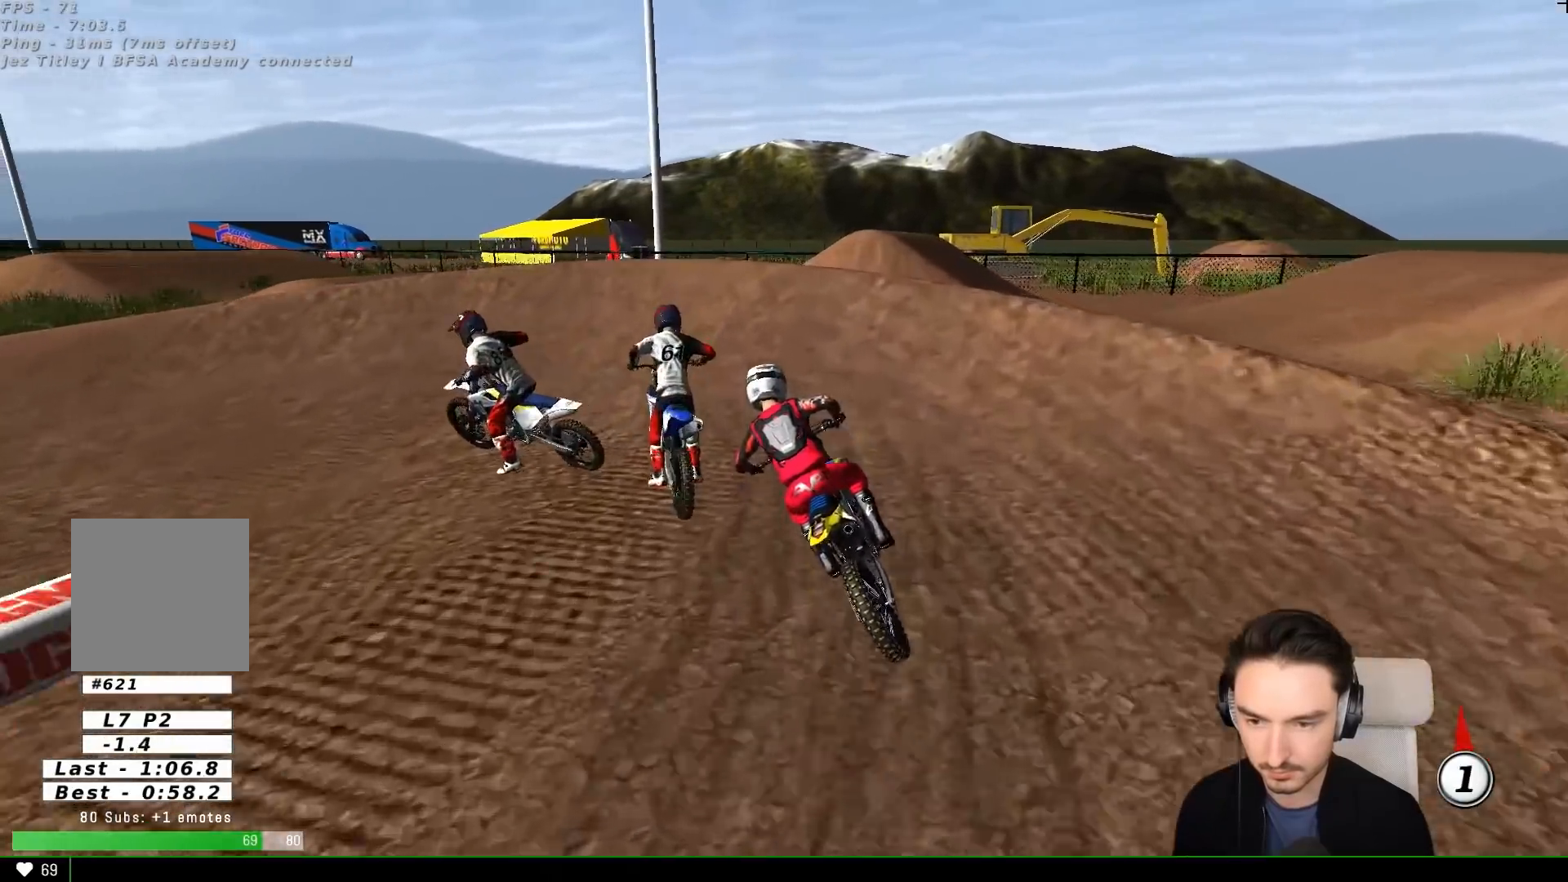
{"buttons": ["L1"], "left_stick": "left", "events": [[83, "X", "down"], [183, "X", "up"], [200, "L2", "up"], [283, "A", "up"], [283, "L1", "down"]]}
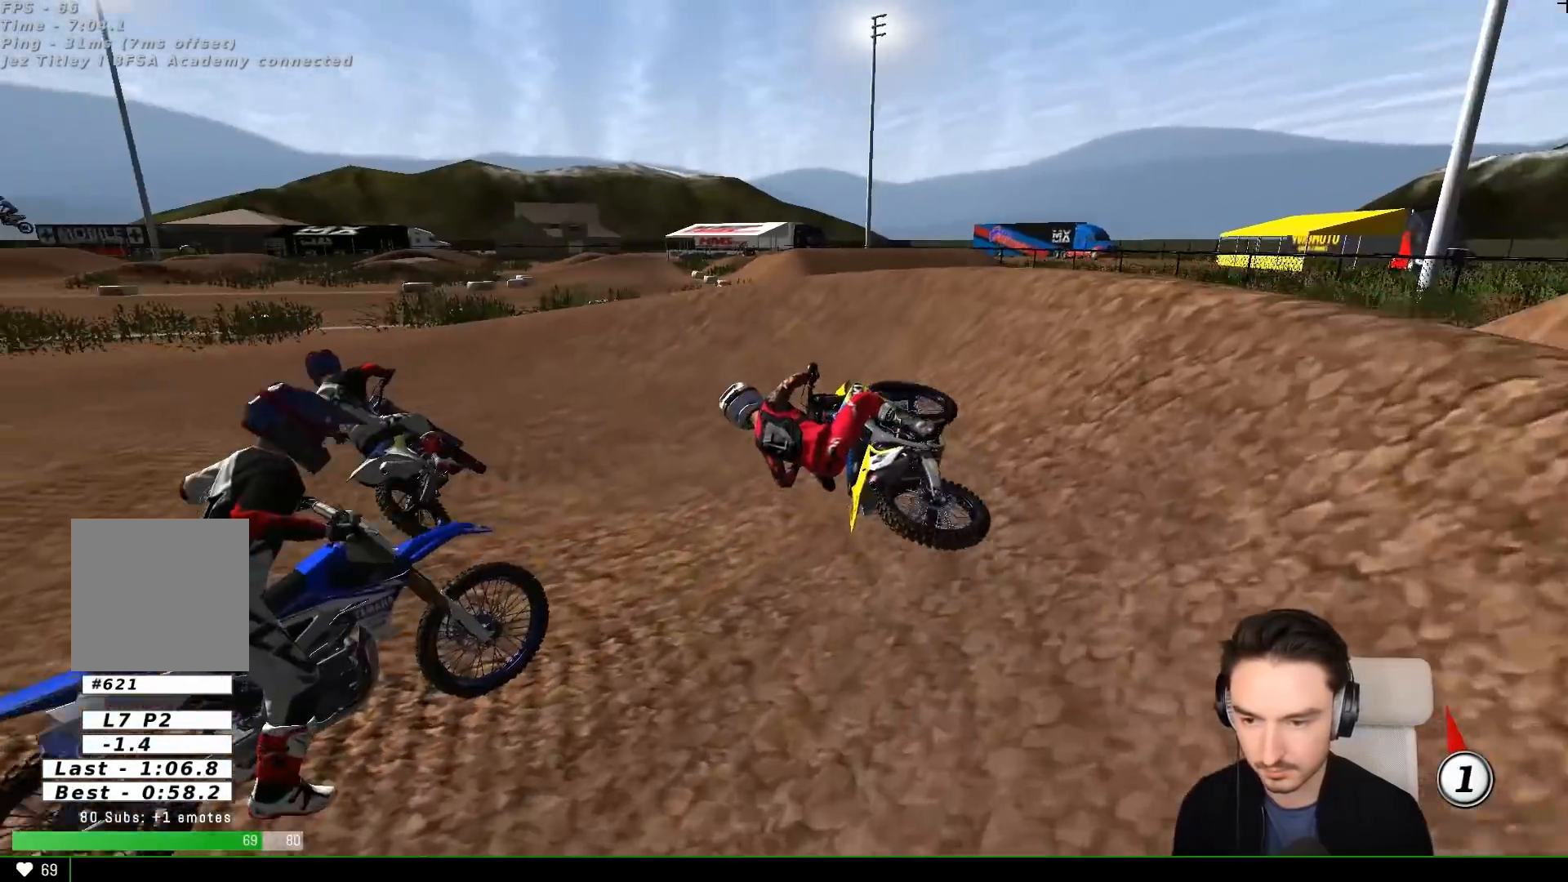
{"buttons": ["L1", "R2"], "left_stick": "right", "events": [[17, "L1", "up"], [50, "R2", "down"], [100, "left_stick", "center"], [200, "L1", "down"], [417, "left_stick", "right"]]}
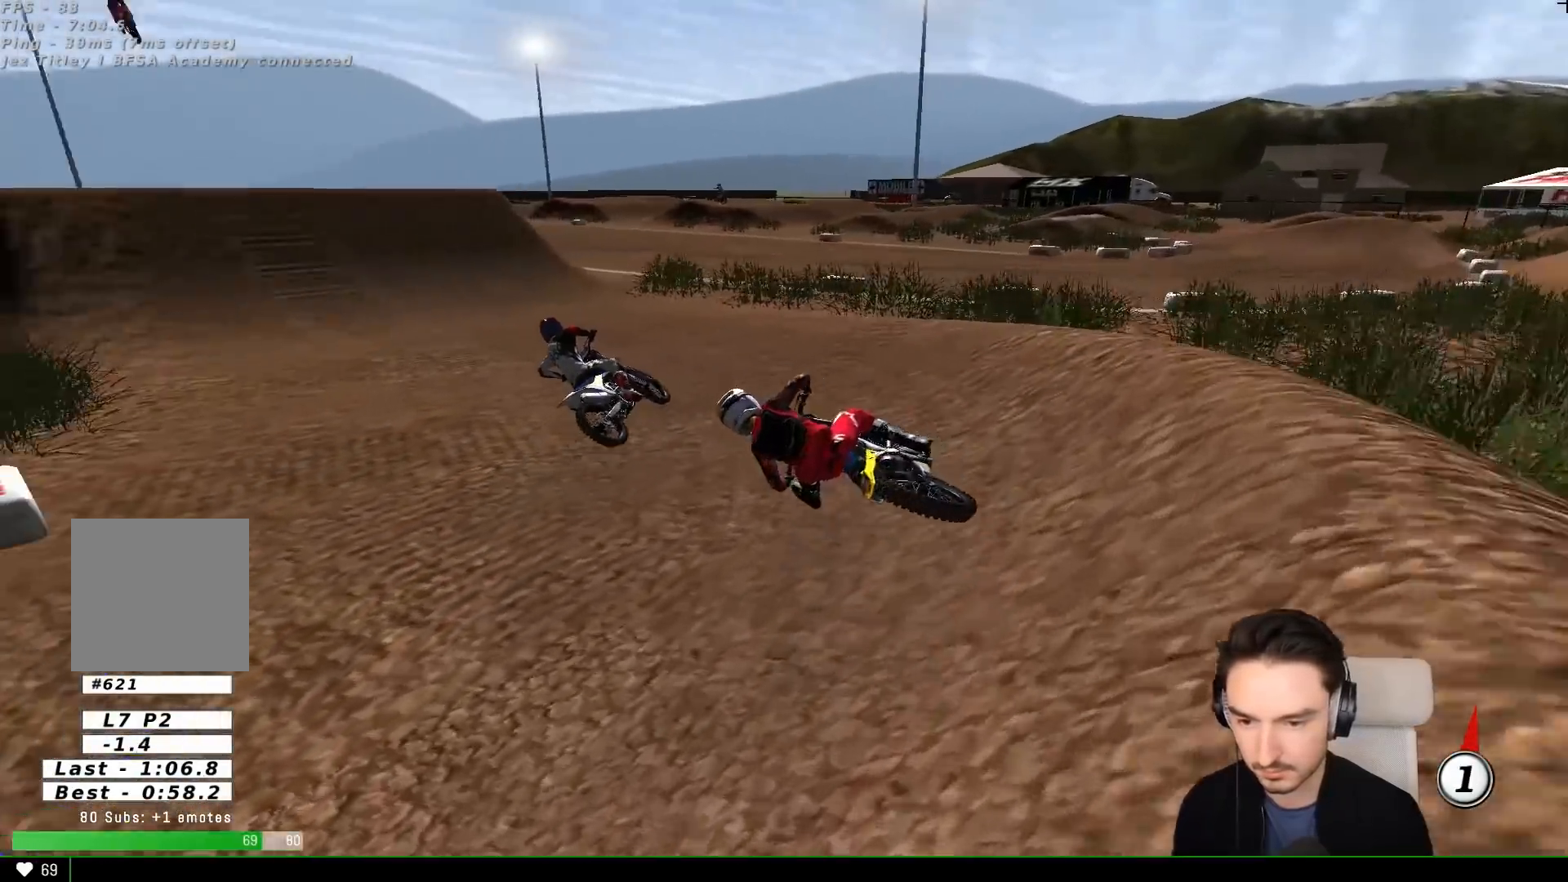
{"buttons": ["L1", "R2"], "left_stick": "right", "events": [[300, "B", "down"], [350, "left_stick", "center"], [400, "B", "up"], [450, "left_stick", "right"]]}
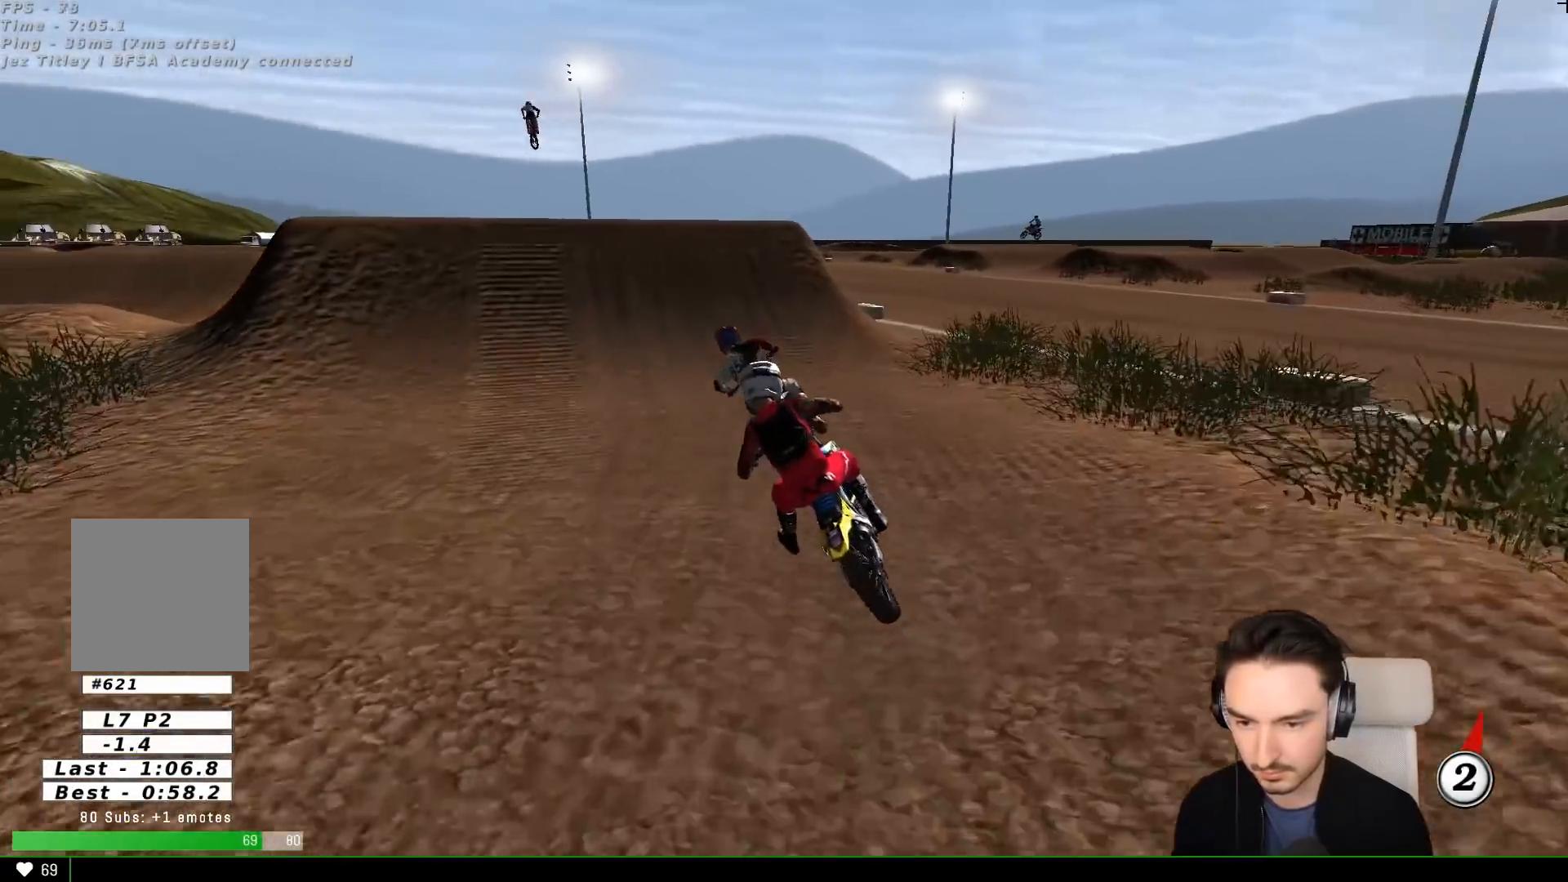
{"buttons": ["B", "R2"], "left_stick": "down-left", "events": [[100, "left_stick", "center"], [350, "left_stick", "left"], [417, "B", "down"], [417, "L1", "up"], [450, "left_stick", "down-left"]]}
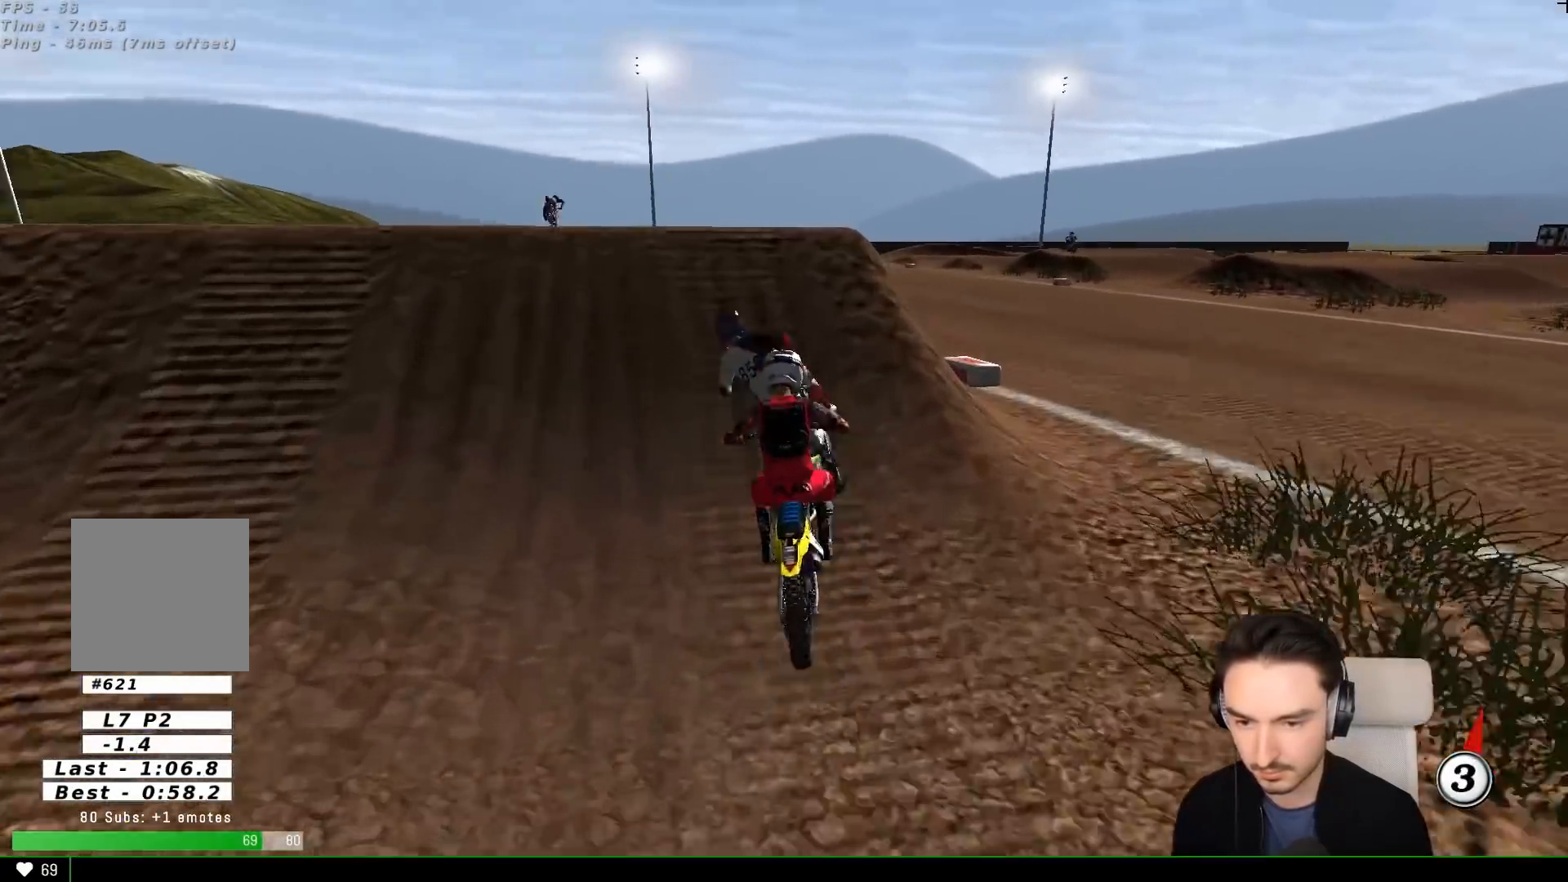
{"buttons": ["R2"], "left_stick": "center", "events": [[17, "B", "up"], [183, "left_stick", "down-right"], [350, "left_stick", "down-left"], [483, "left_stick", "center"]]}
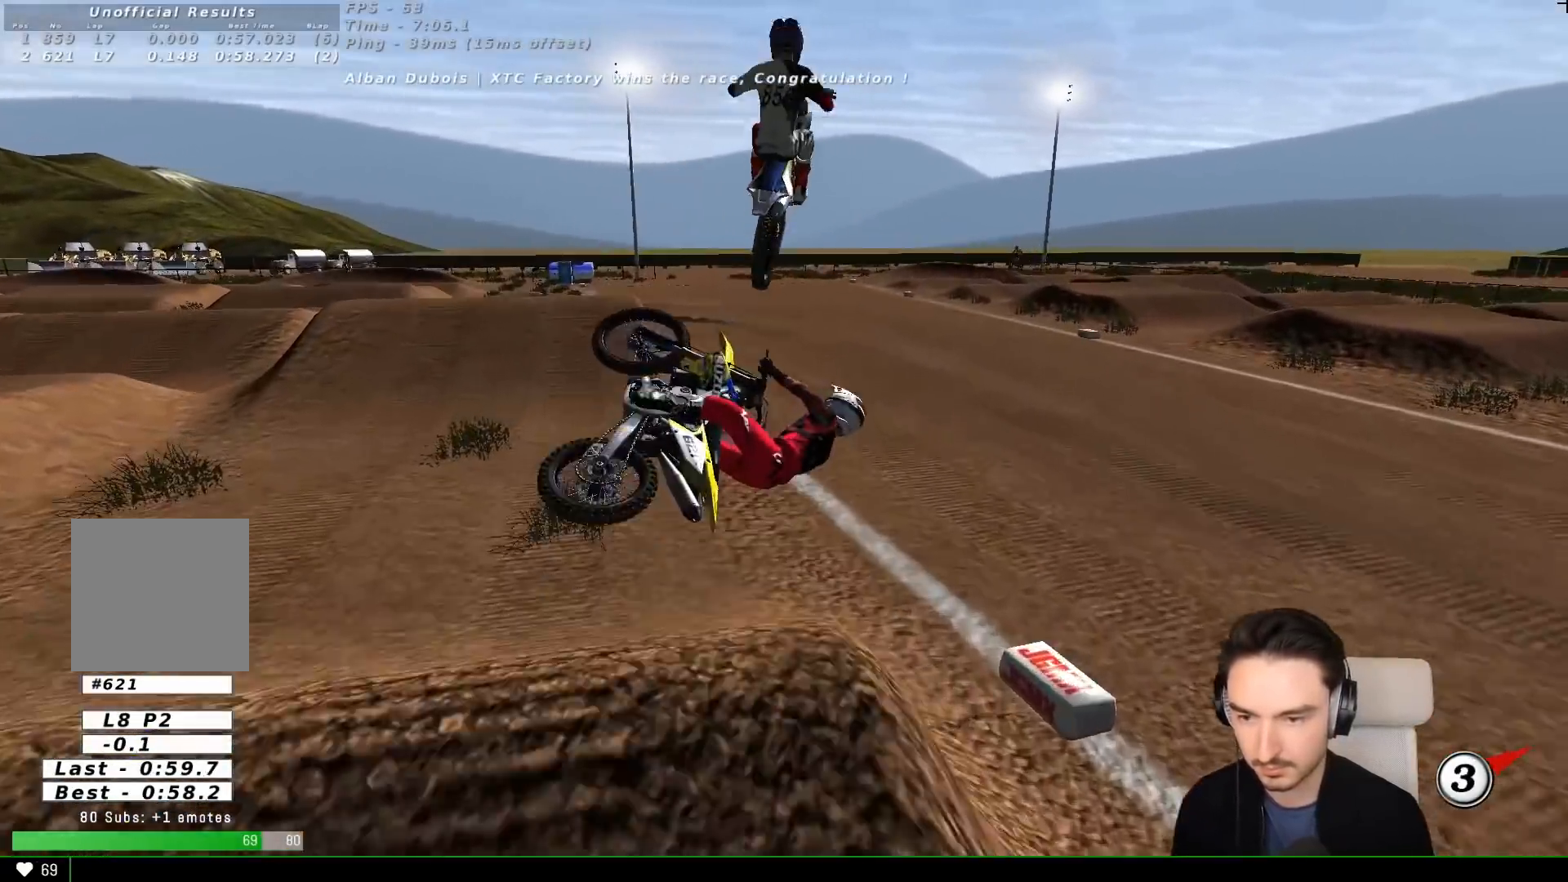
{"buttons": ["R2"], "left_stick": "center", "events": [[33, "left_stick", "right"], [67, "R2", "up"], [317, "left_stick", "center"], [367, "R2", "down"]]}
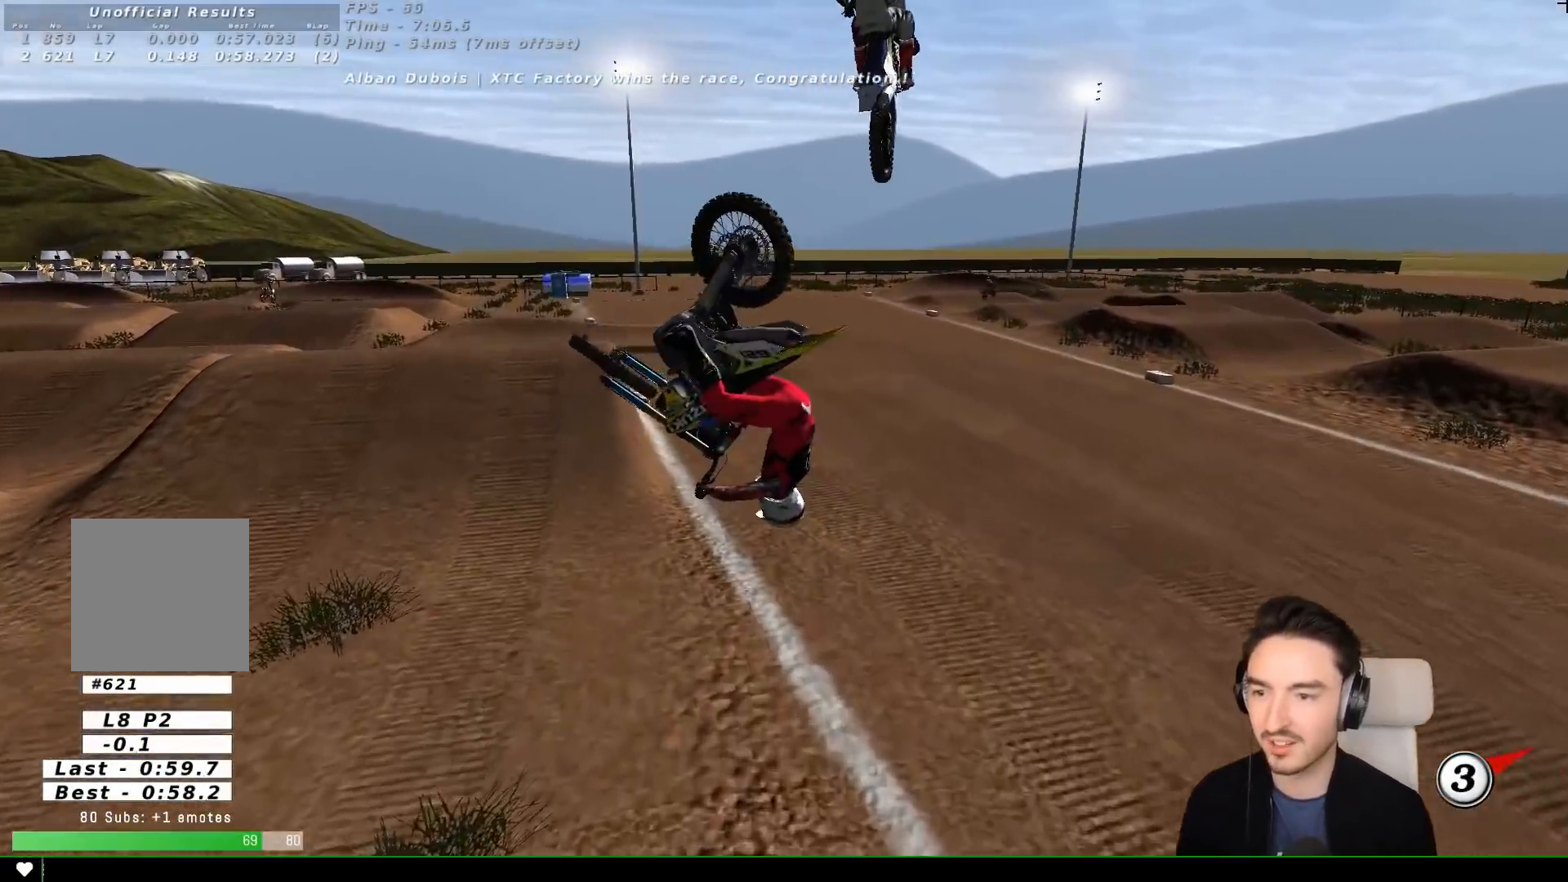
{"buttons": ["A", "X", "L2"], "left_stick": "up", "events": [[217, "left_stick", "right"], [350, "left_stick", "up-right"], [367, "L2", "down"], [417, "A", "down"], [417, "R2", "up"], [450, "X", "down"], [450, "left_stick", "up"]]}
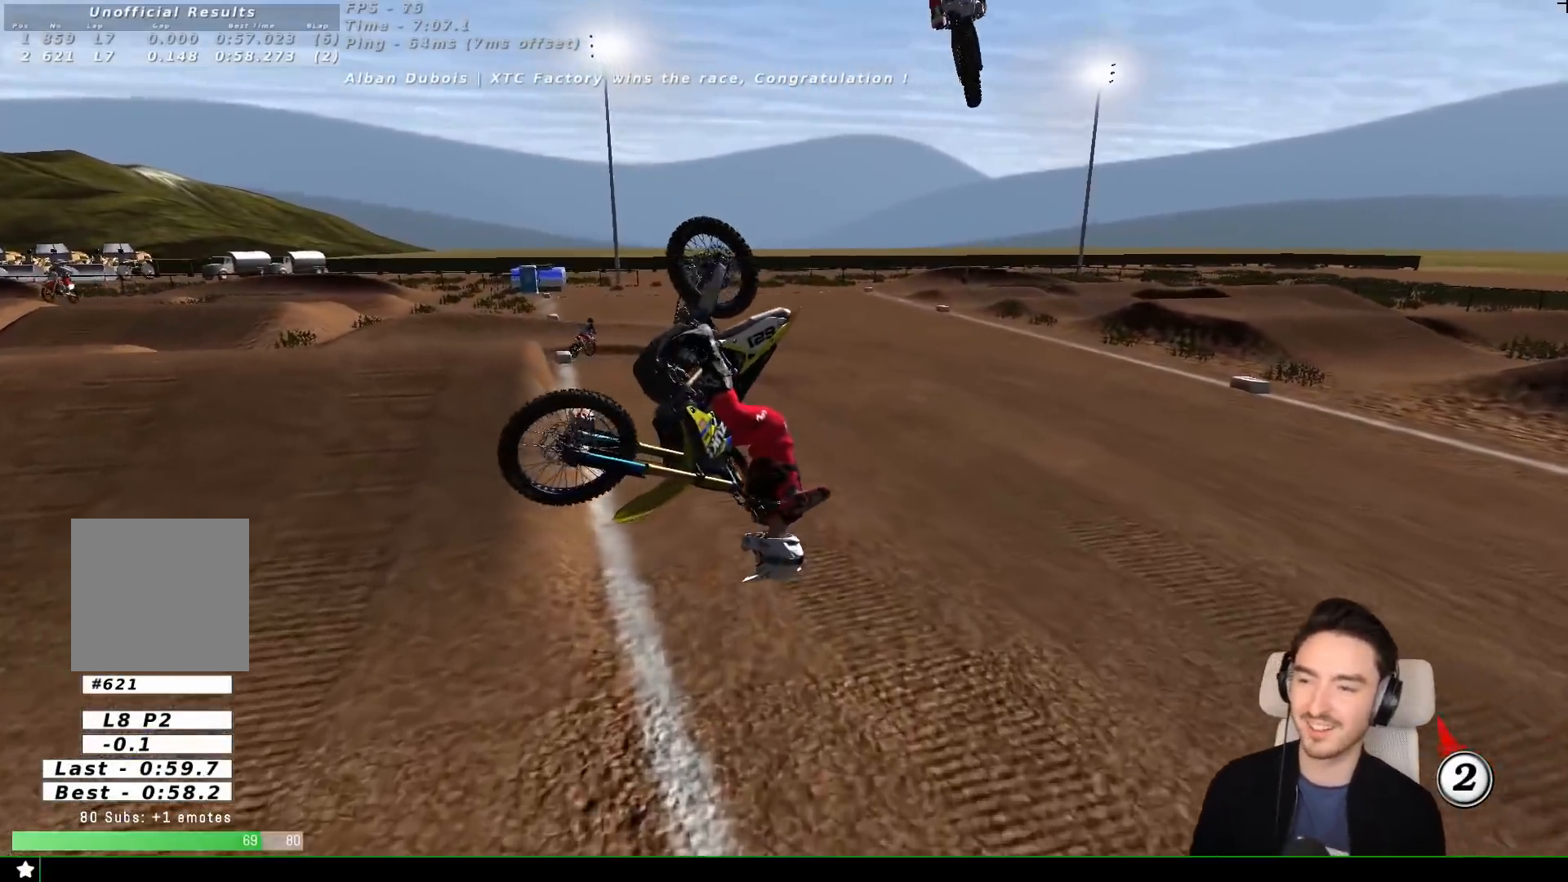
{"buttons": ["A", "X", "L2"], "left_stick": "up", "events": [[267, "X", "up"], [367, "X", "down"]]}
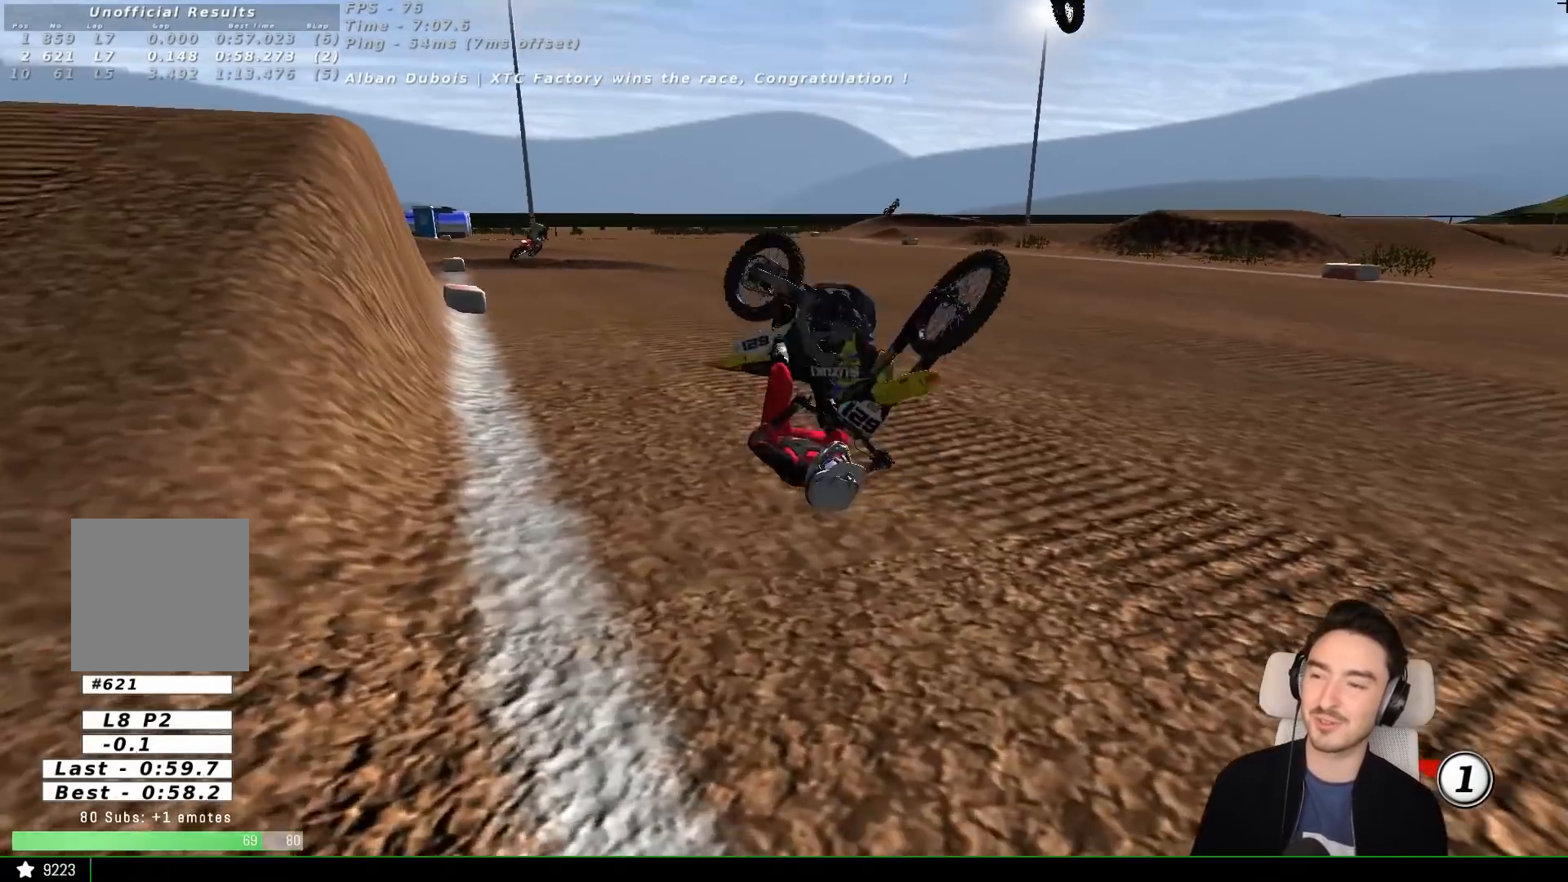
{"buttons": [], "left_stick": "center", "events": [[17, "X", "up"], [33, "A", "up"], [33, "L2", "up"], [67, "left_stick", "center"]]}